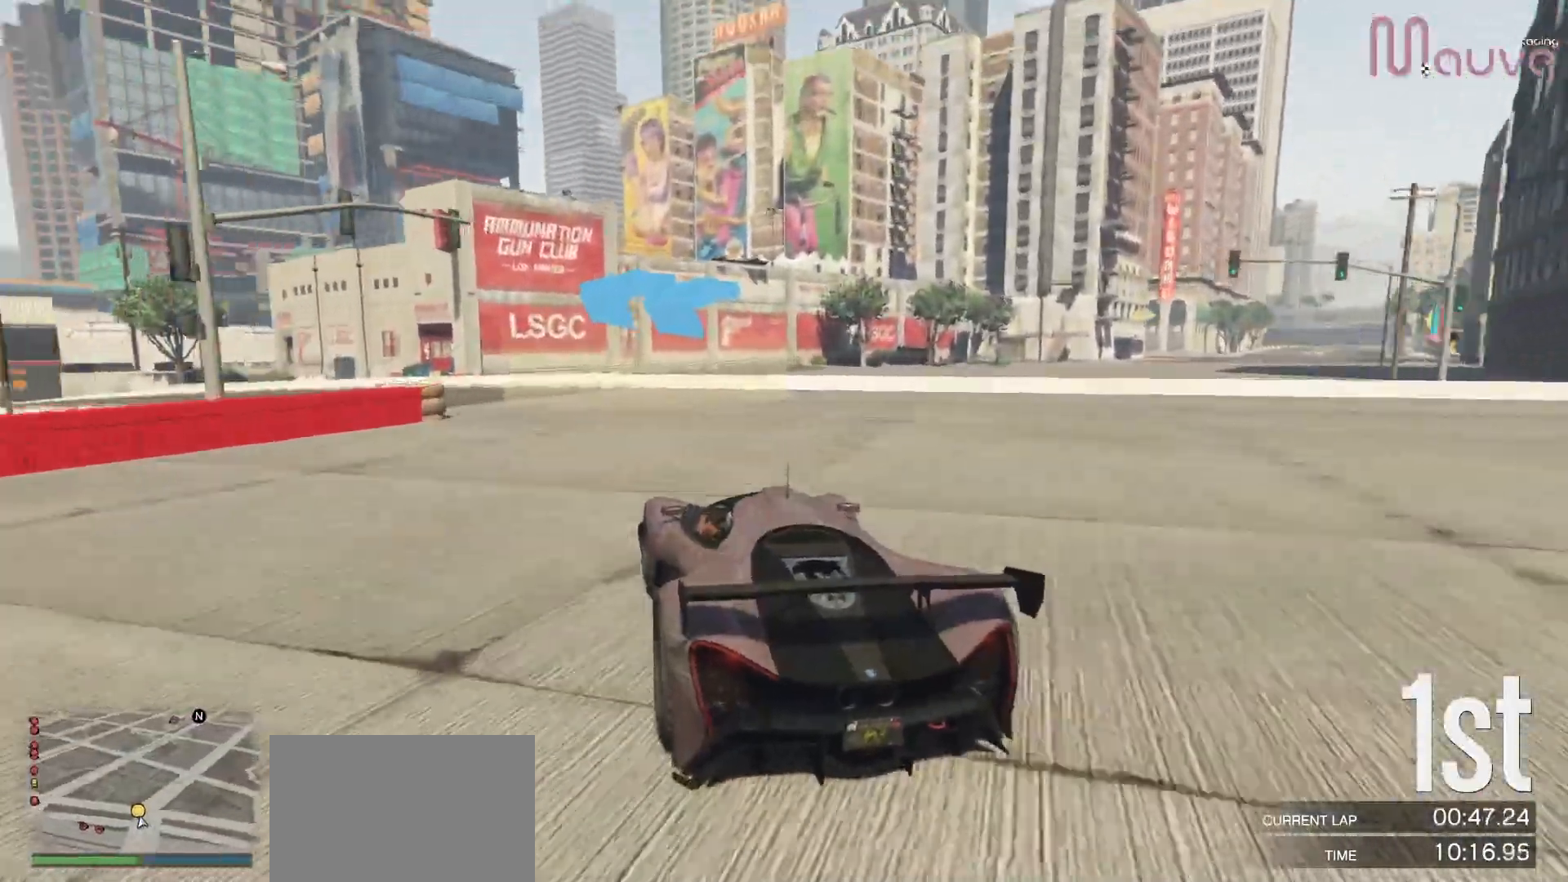
Gameplay with a controller (Xbox layout); each line is a JSON object with the inputs held at the frame after it. "events" lists button and stick changes between this image and that frame as [ms after this image, input, new state], when the widget could be followed in between. Not read: DPAD_DOWN.
{"buttons": ["R2"], "left_stick": "left", "right_stick": "center", "events": []}
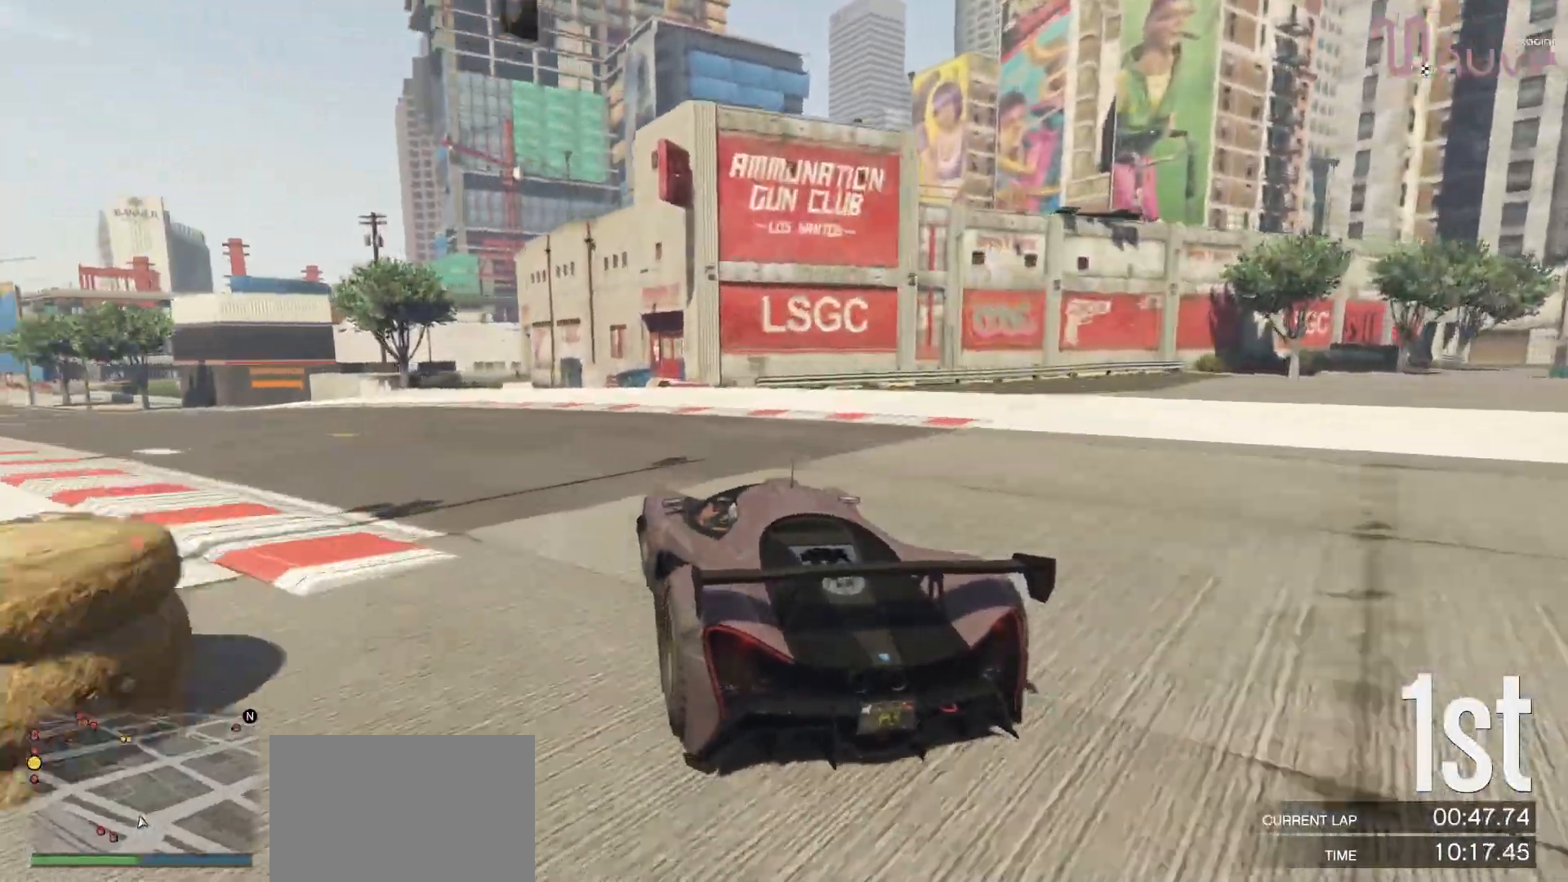
{"buttons": ["R2"], "left_stick": "left", "right_stick": "center", "events": []}
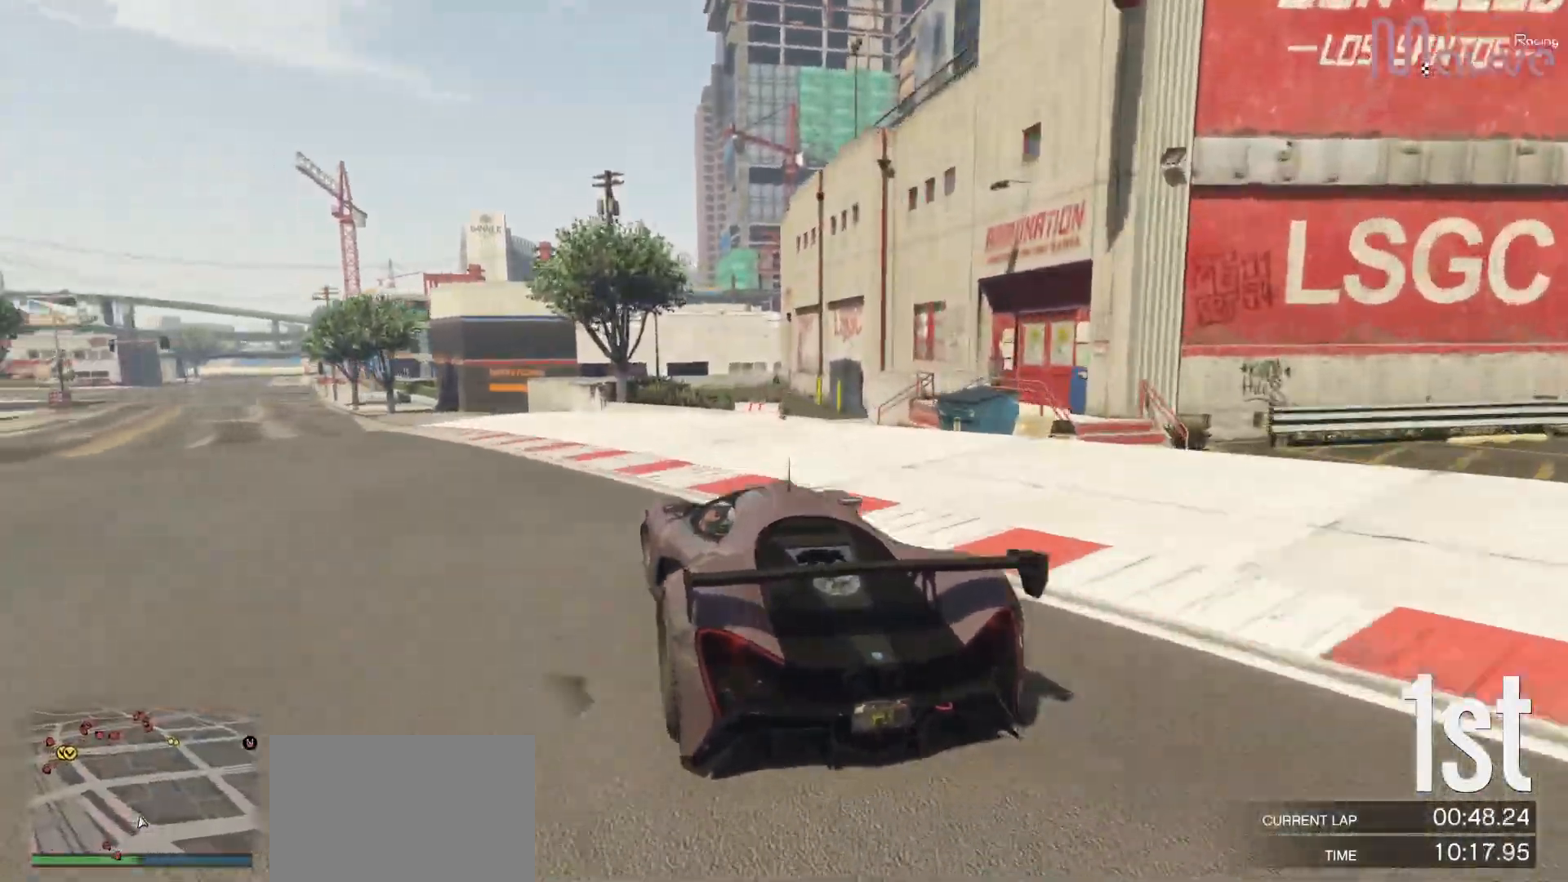
{"buttons": ["R2"], "left_stick": "center", "right_stick": "center", "events": [[50, "left_stick", "center"], [167, "left_stick", "left"], [350, "left_stick", "center"]]}
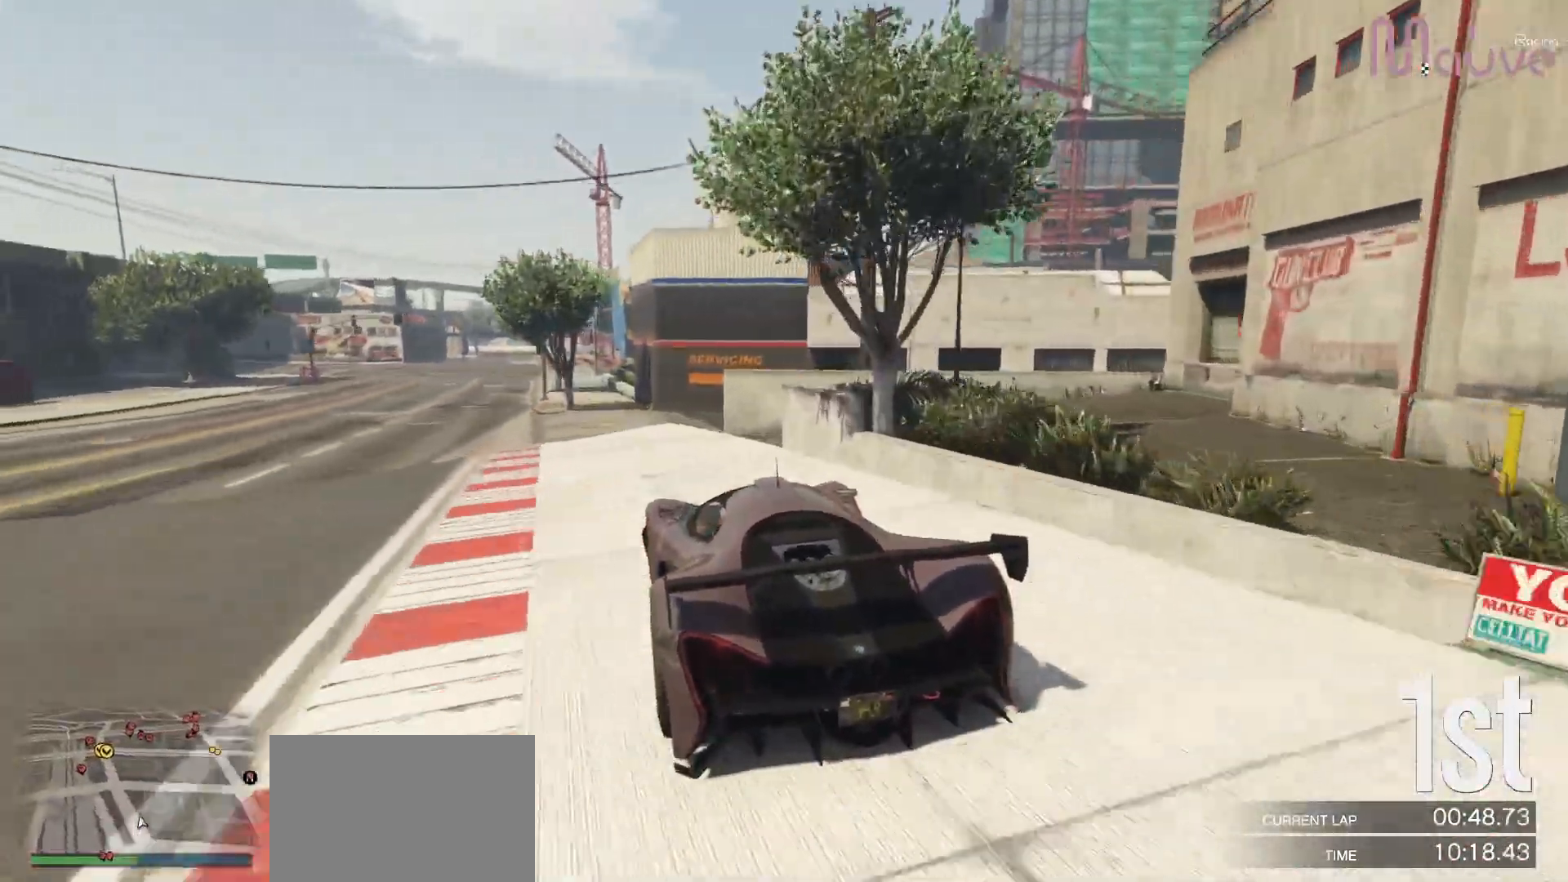
{"buttons": ["R2"], "left_stick": "center", "right_stick": "center", "events": [[117, "left_stick", "left"], [233, "left_stick", "center"]]}
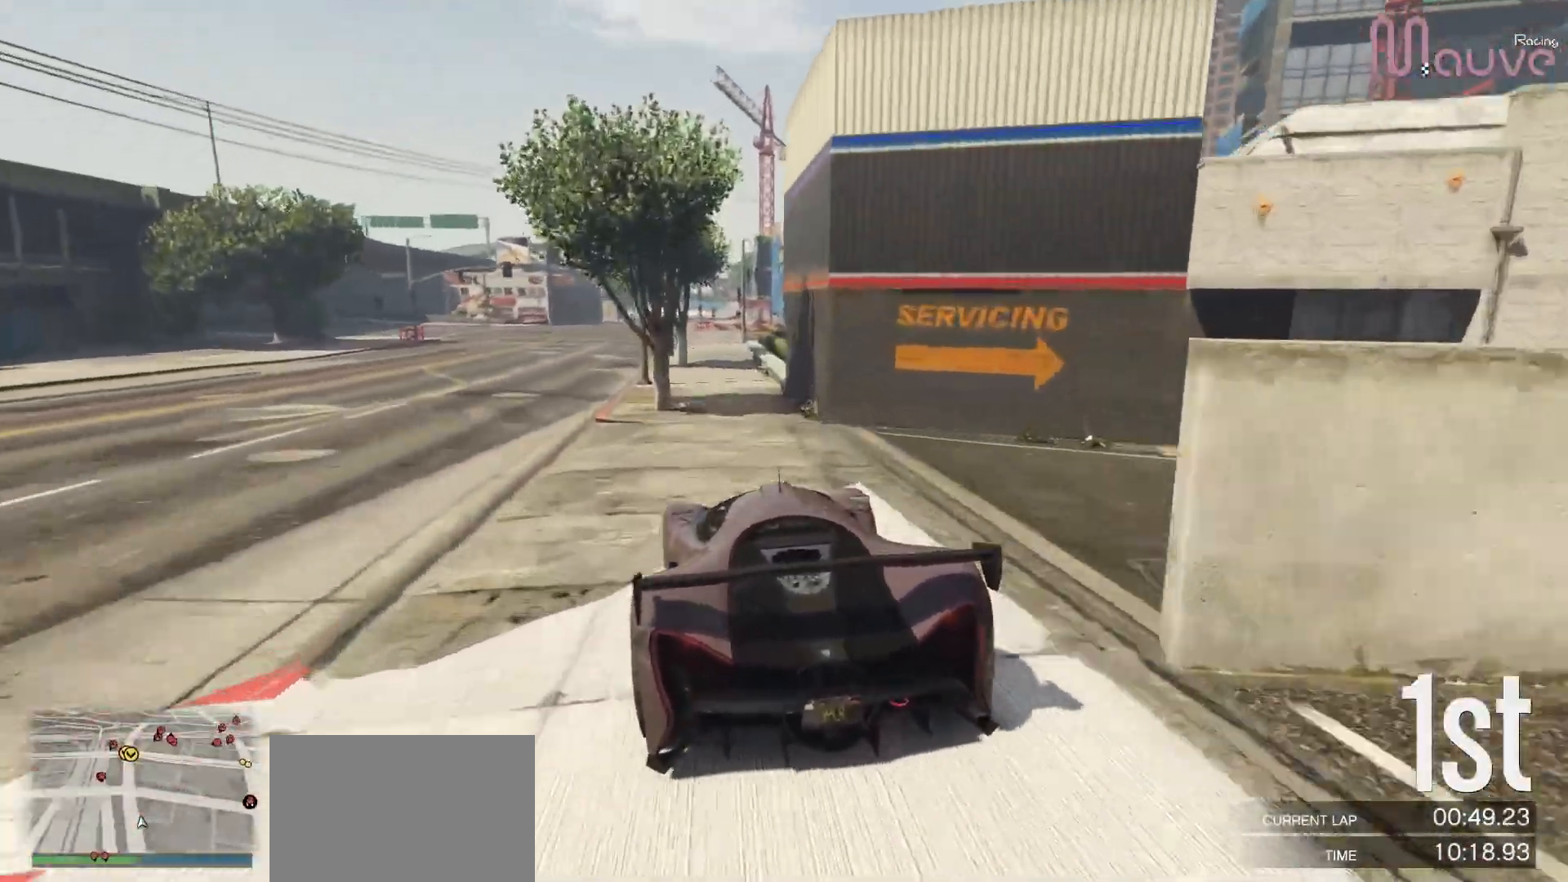
{"buttons": ["R2"], "left_stick": "center", "right_stick": "center", "events": [[183, "left_stick", "right"], [317, "left_stick", "center"]]}
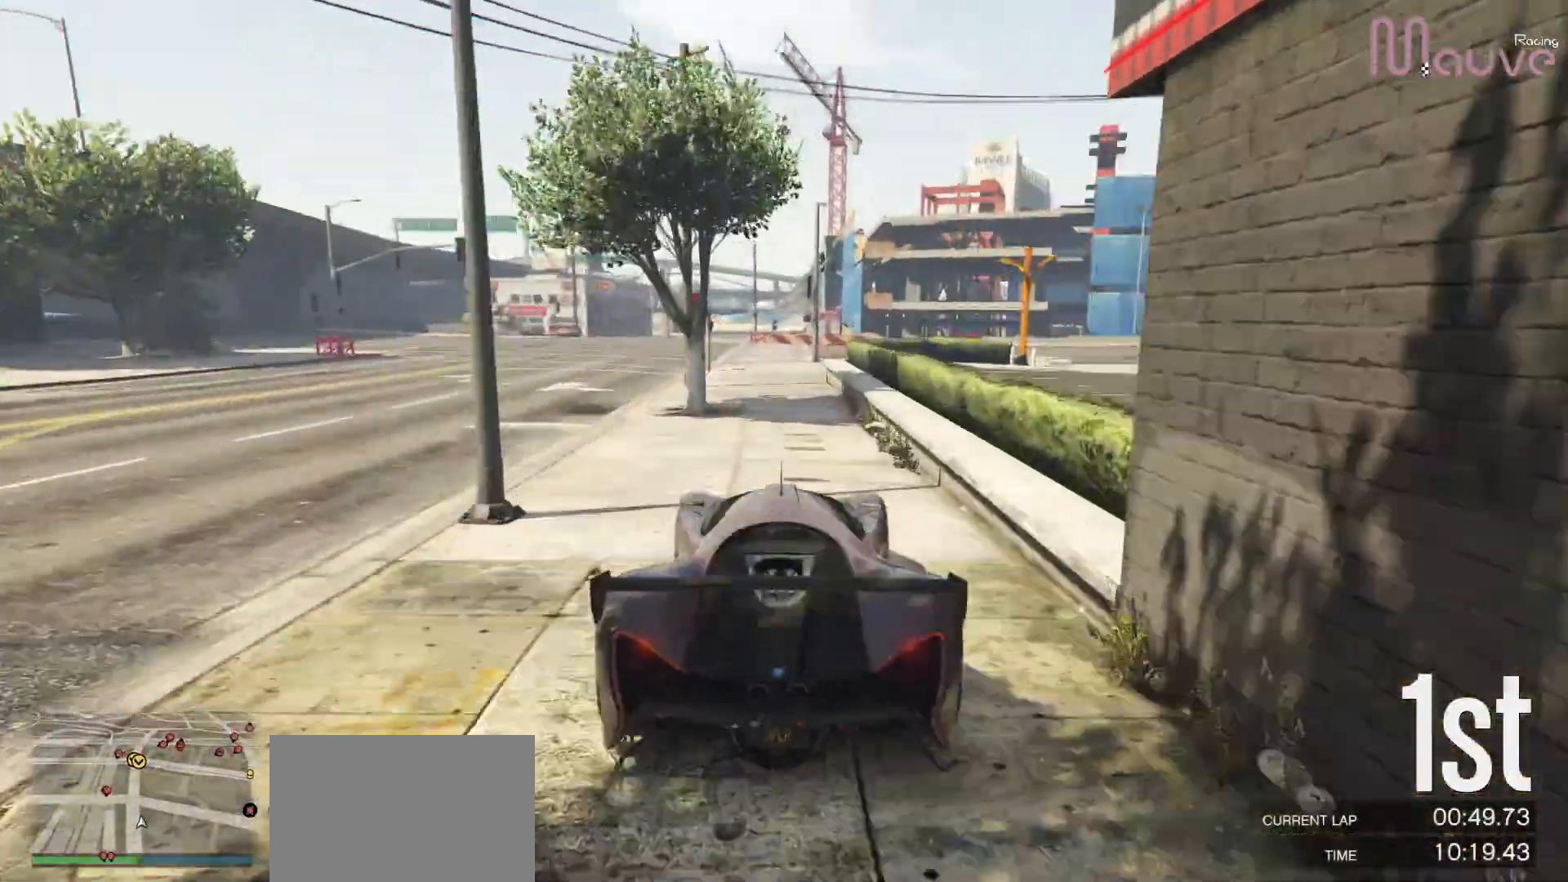
{"buttons": ["R2"], "left_stick": "left", "right_stick": "center", "events": [[133, "left_stick", "left"], [283, "left_stick", "center"], [450, "left_stick", "left"]]}
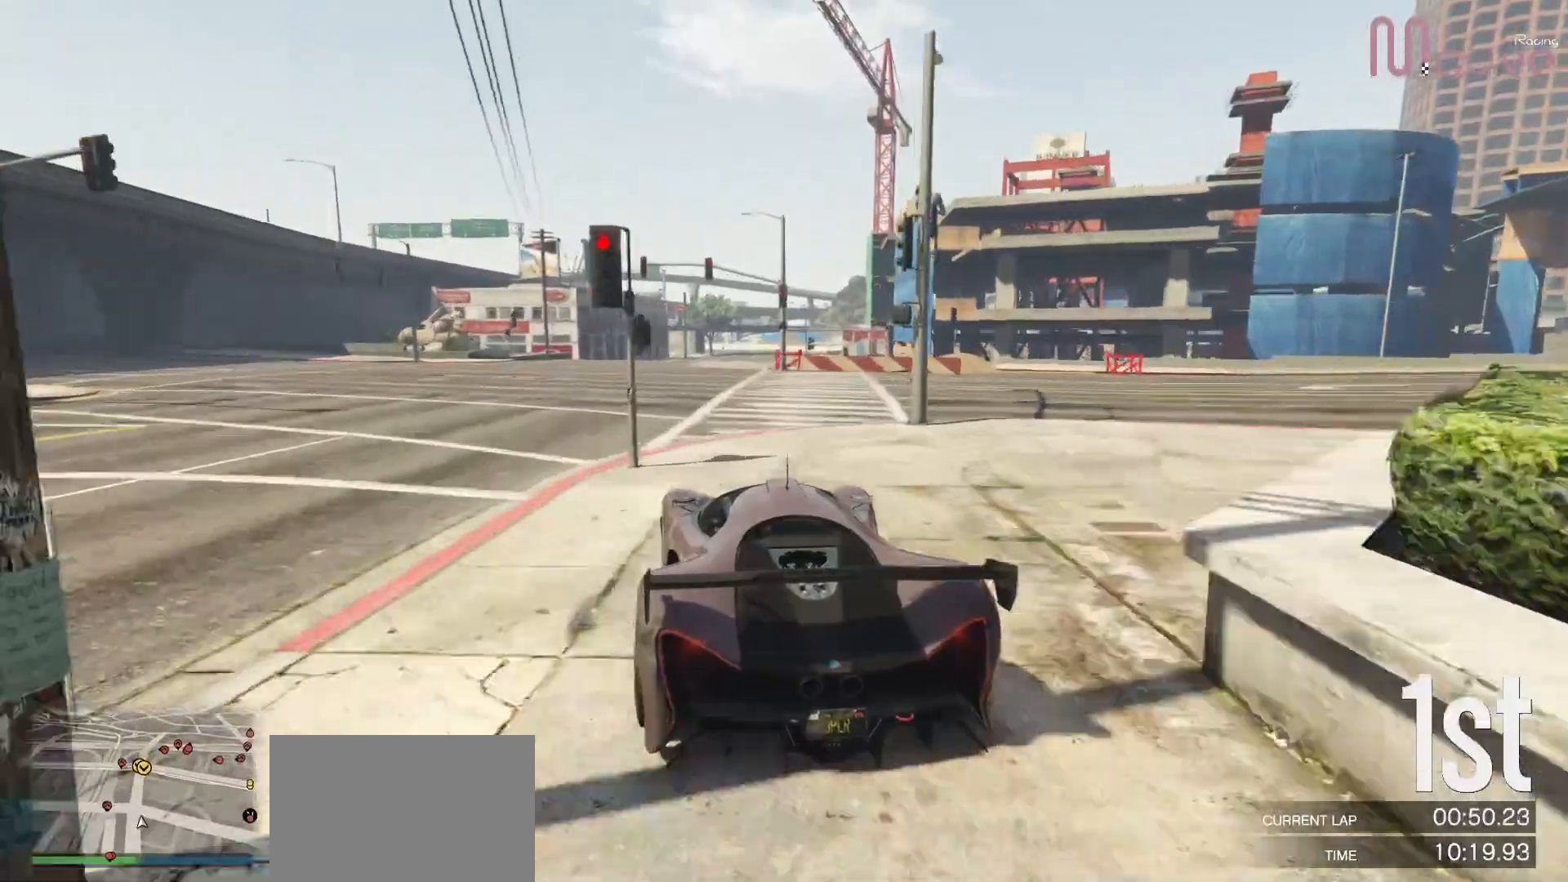
{"buttons": ["R2"], "left_stick": "right", "right_stick": "center", "events": [[67, "left_stick", "center"], [467, "left_stick", "right"]]}
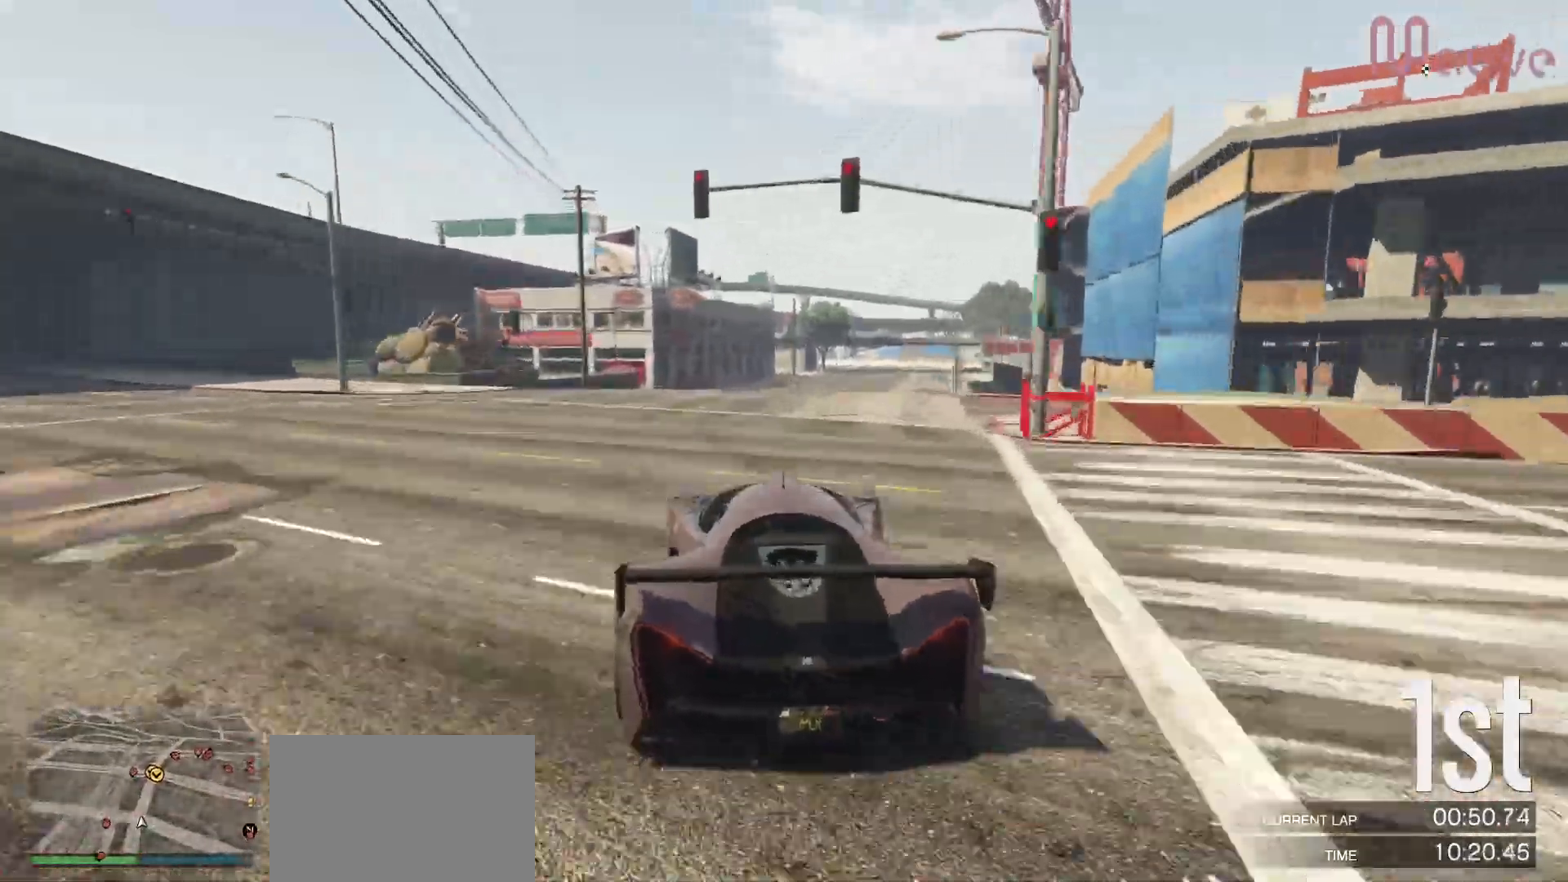
{"buttons": ["R2"], "left_stick": "center", "right_stick": "center", "events": [[50, "left_stick", "center"], [267, "left_stick", "right"], [350, "left_stick", "center"]]}
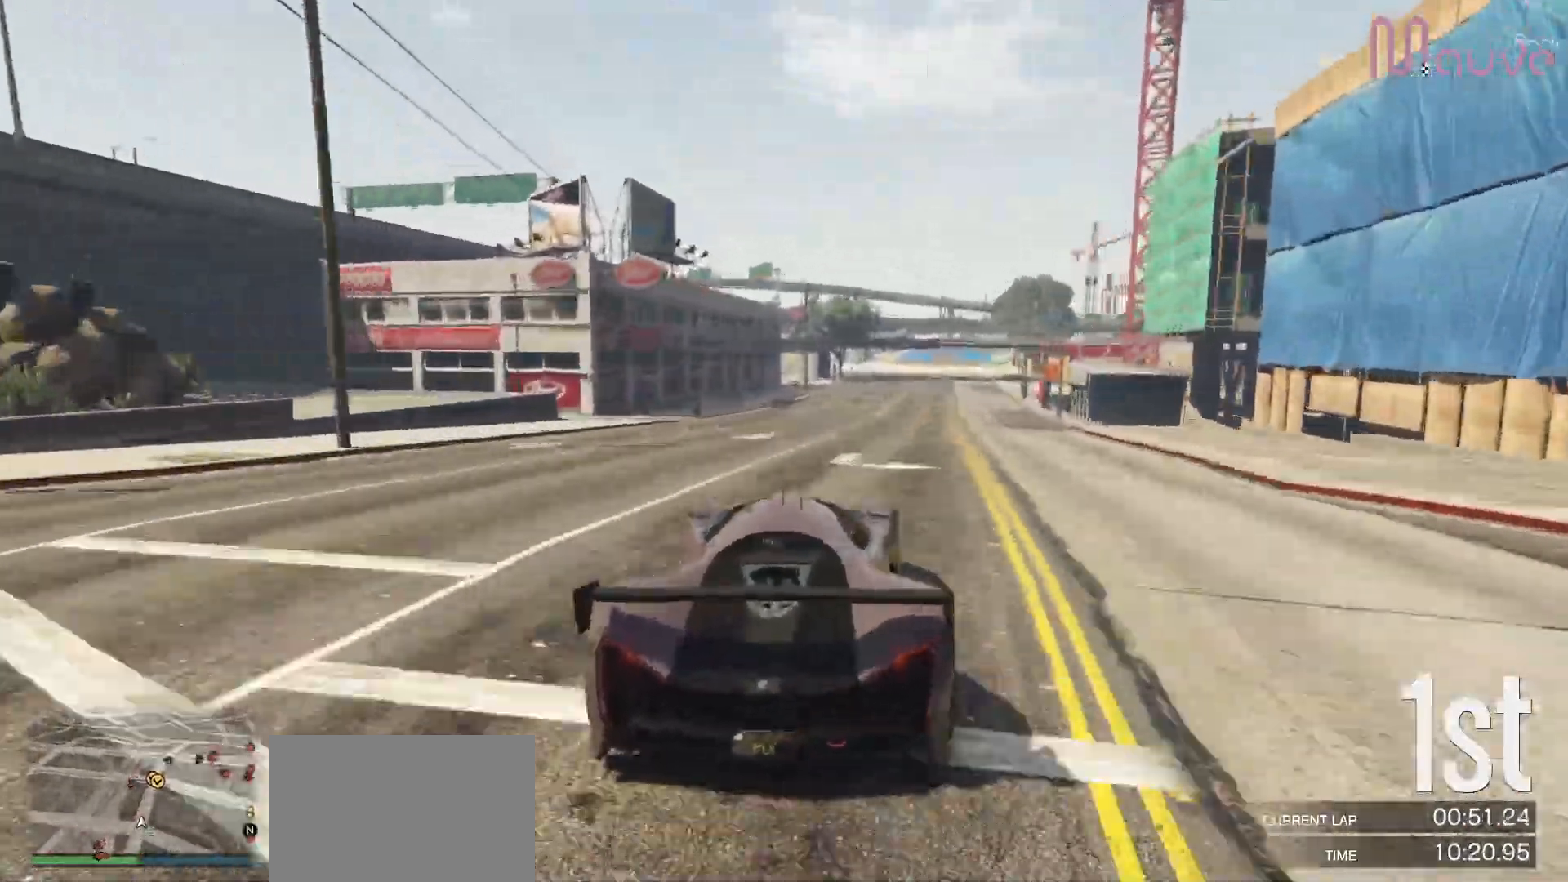
{"buttons": ["R2"], "left_stick": "center", "right_stick": "center", "events": [[83, "left_stick", "down"], [417, "left_stick", "center"]]}
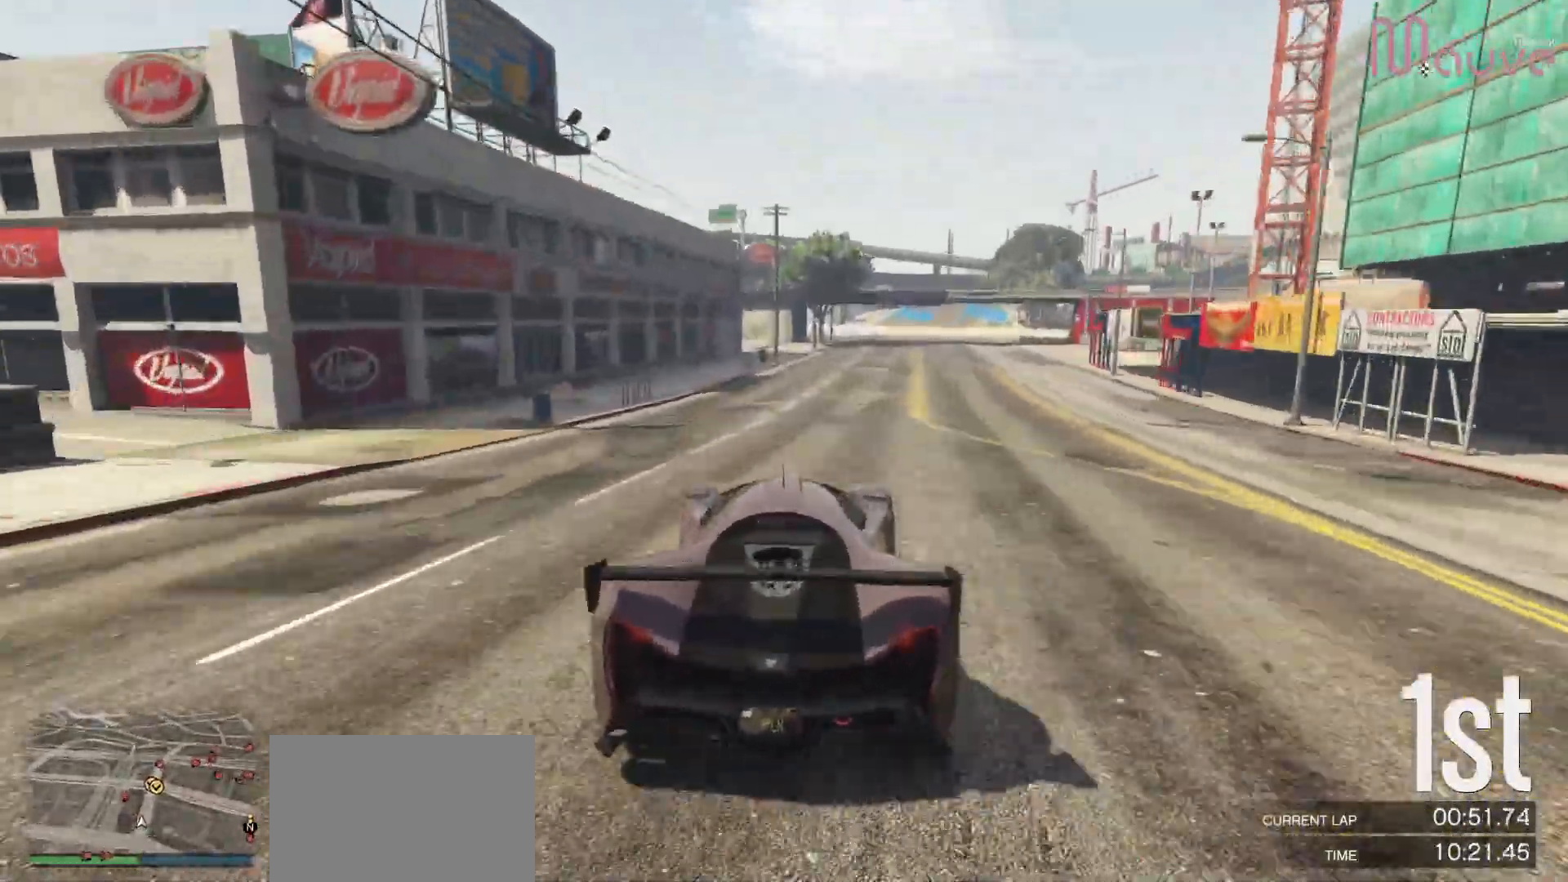
{"buttons": ["R2"], "left_stick": "center", "right_stick": "center", "events": [[267, "left_stick", "right"], [400, "left_stick", "center"]]}
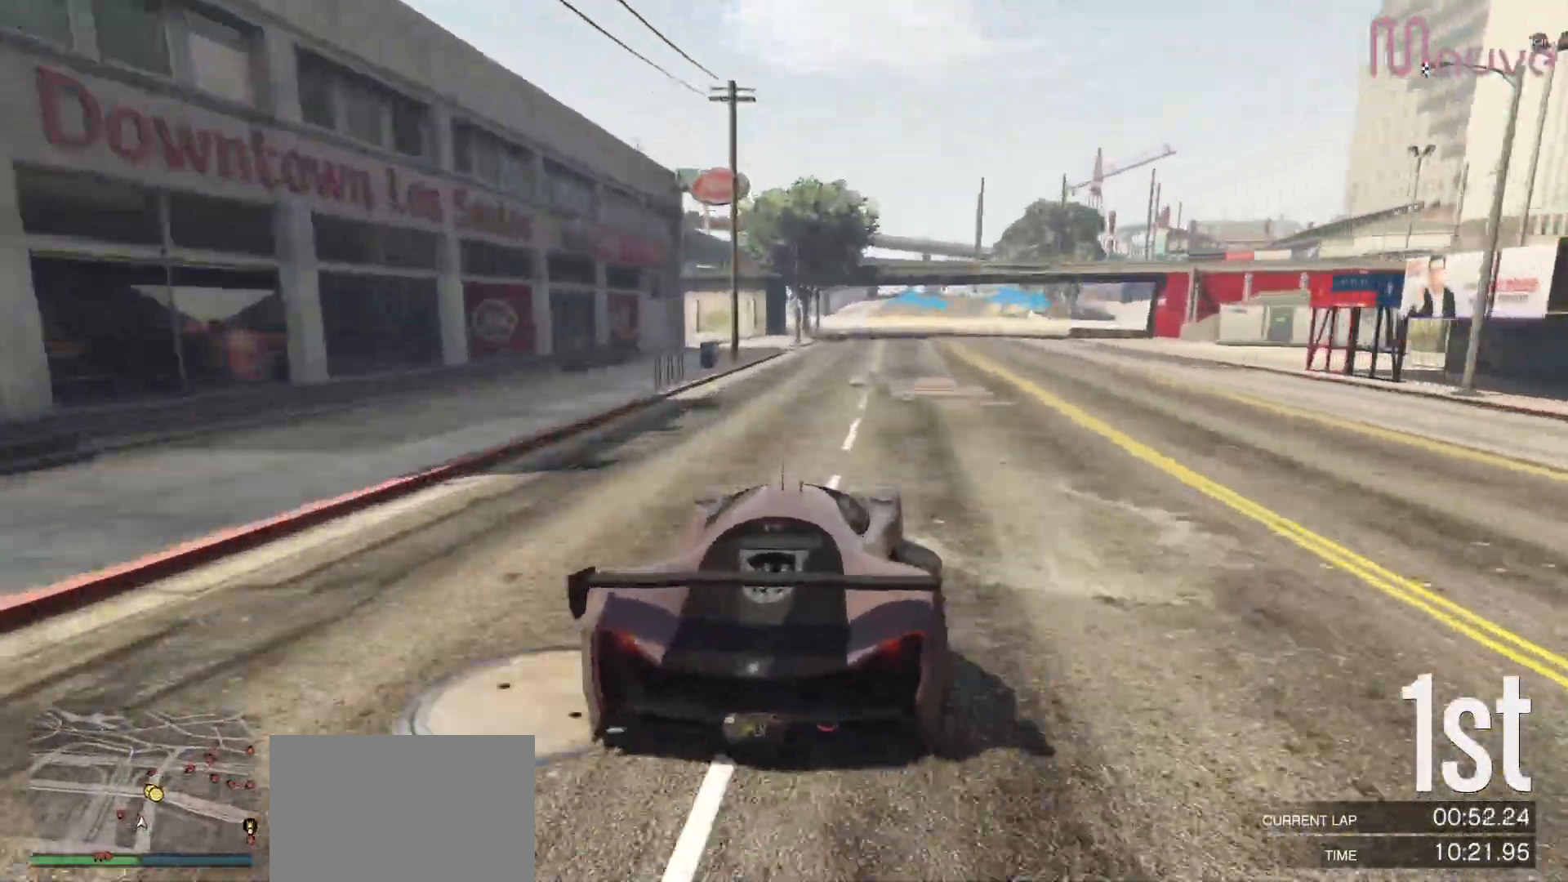
{"buttons": ["R2"], "left_stick": "center", "right_stick": "center", "events": [[217, "left_stick", "right"], [367, "left_stick", "center"]]}
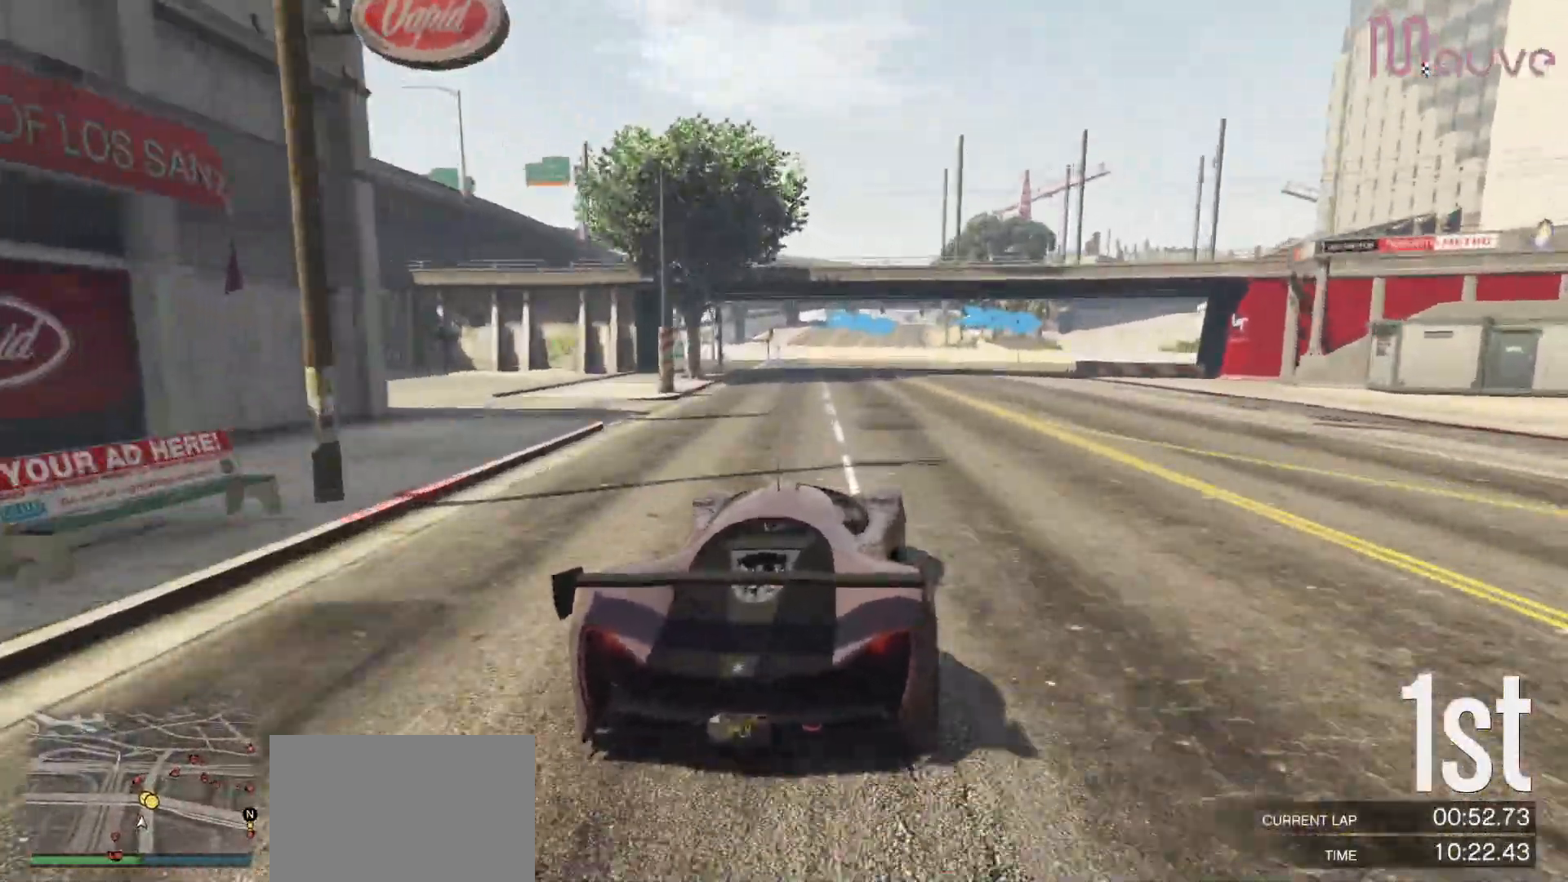
{"buttons": ["L2"], "left_stick": "down-right", "right_stick": "center", "events": [[17, "L2", "down"], [50, "left_stick", "down-right"], [67, "R2", "up"], [250, "left_stick", "center"], [333, "left_stick", "down-right"]]}
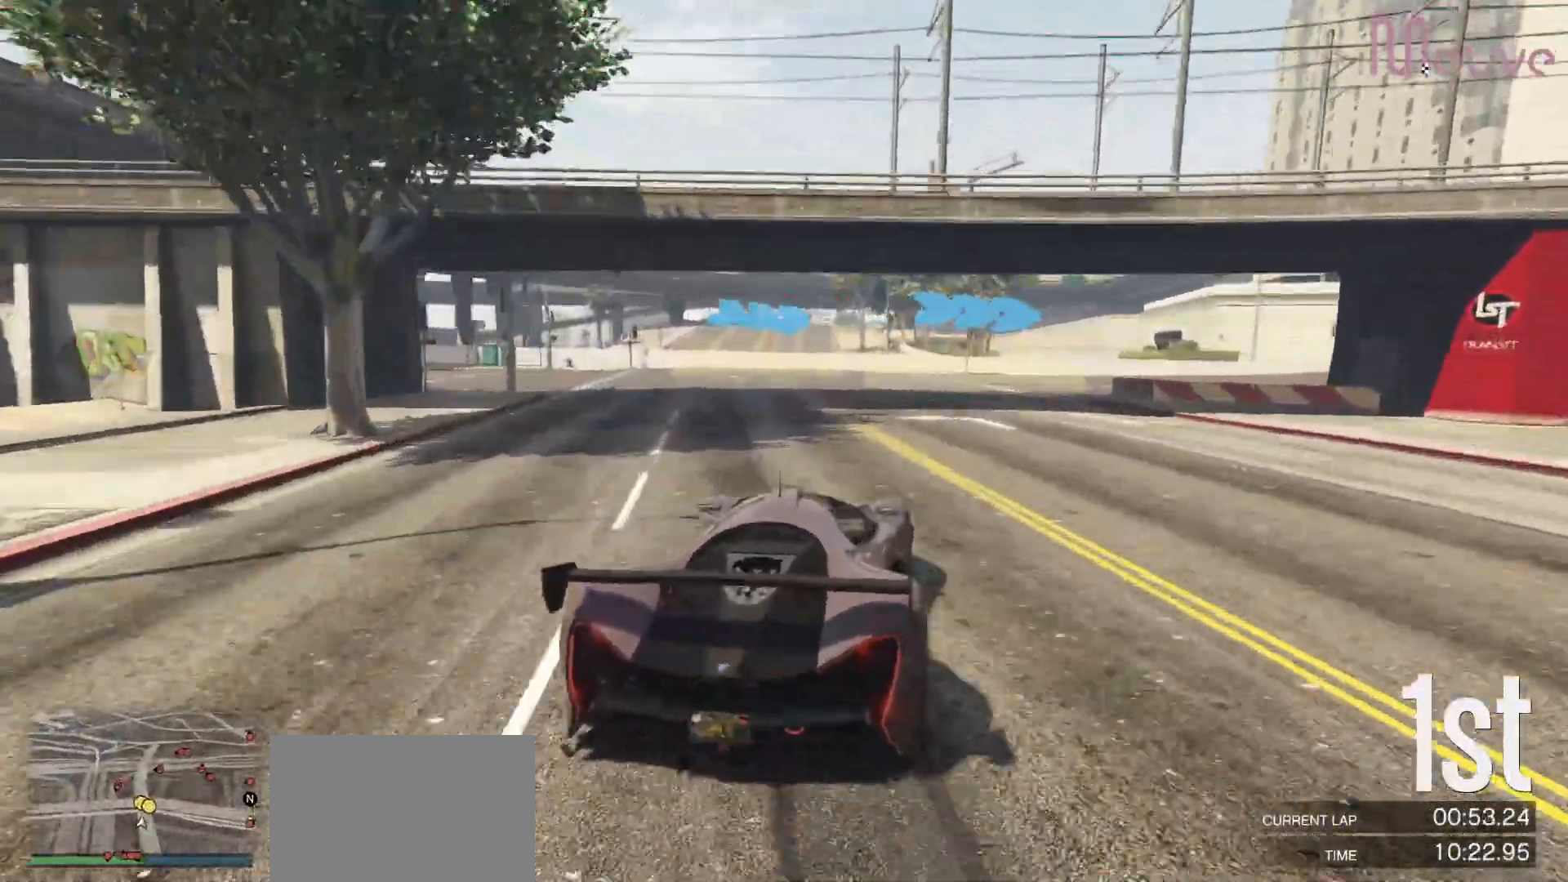
{"buttons": [], "left_stick": "right", "right_stick": "center", "events": [[33, "left_stick", "center"], [117, "left_stick", "down-right"], [267, "L2", "up"], [383, "left_stick", "right"]]}
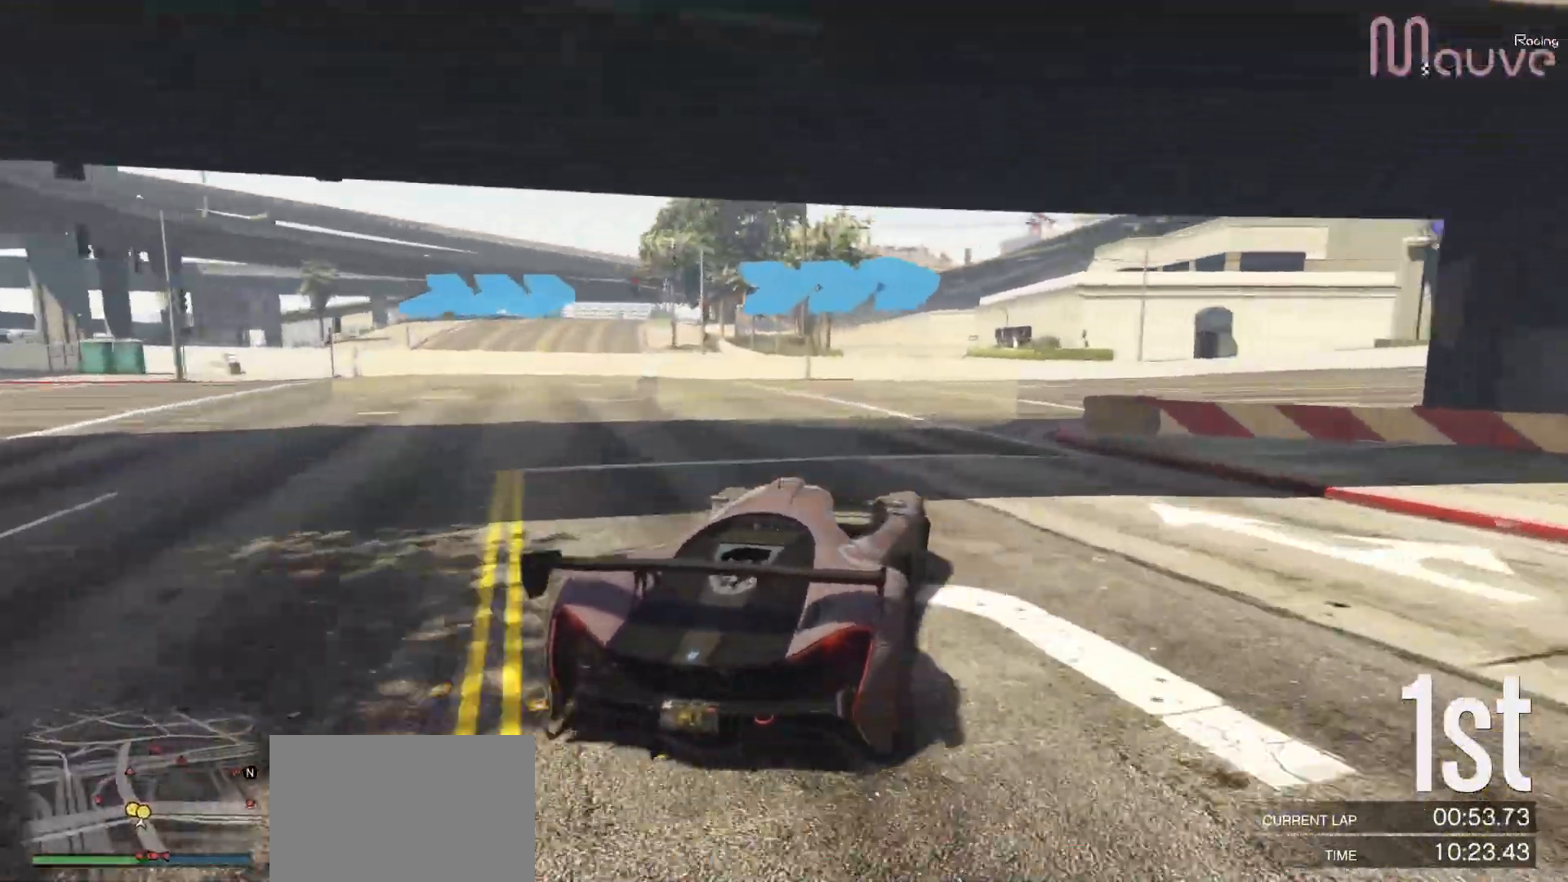
{"buttons": ["R2"], "left_stick": "right", "right_stick": "center", "events": [[333, "R2", "down"]]}
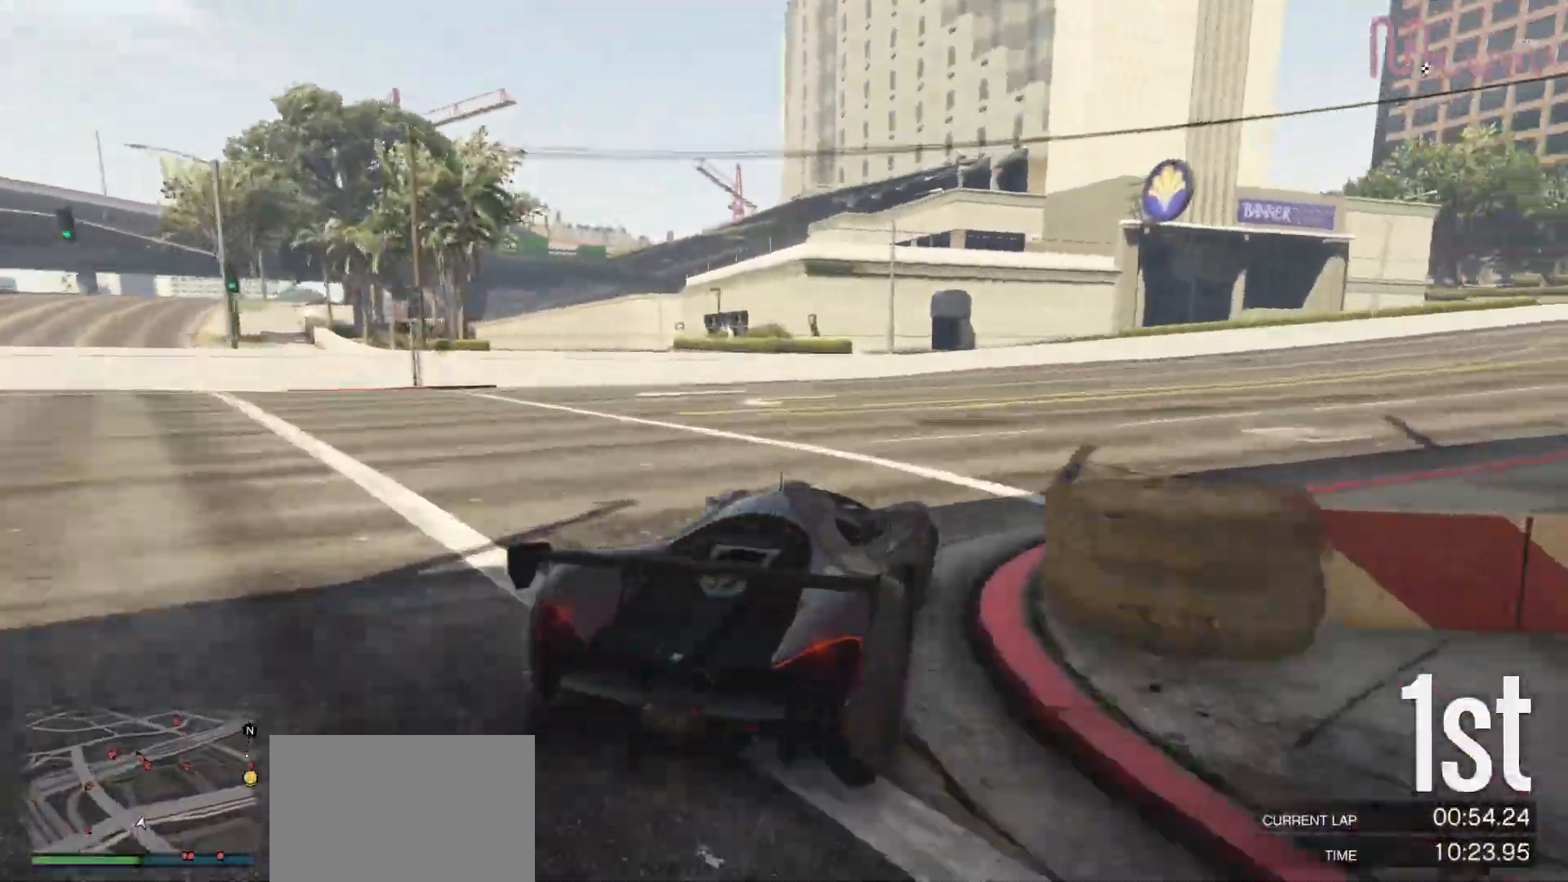
{"buttons": ["R2"], "left_stick": "right", "right_stick": "center", "events": [[117, "left_stick", "center"], [200, "left_stick", "right"], [433, "left_stick", "center"], [500, "left_stick", "right"]]}
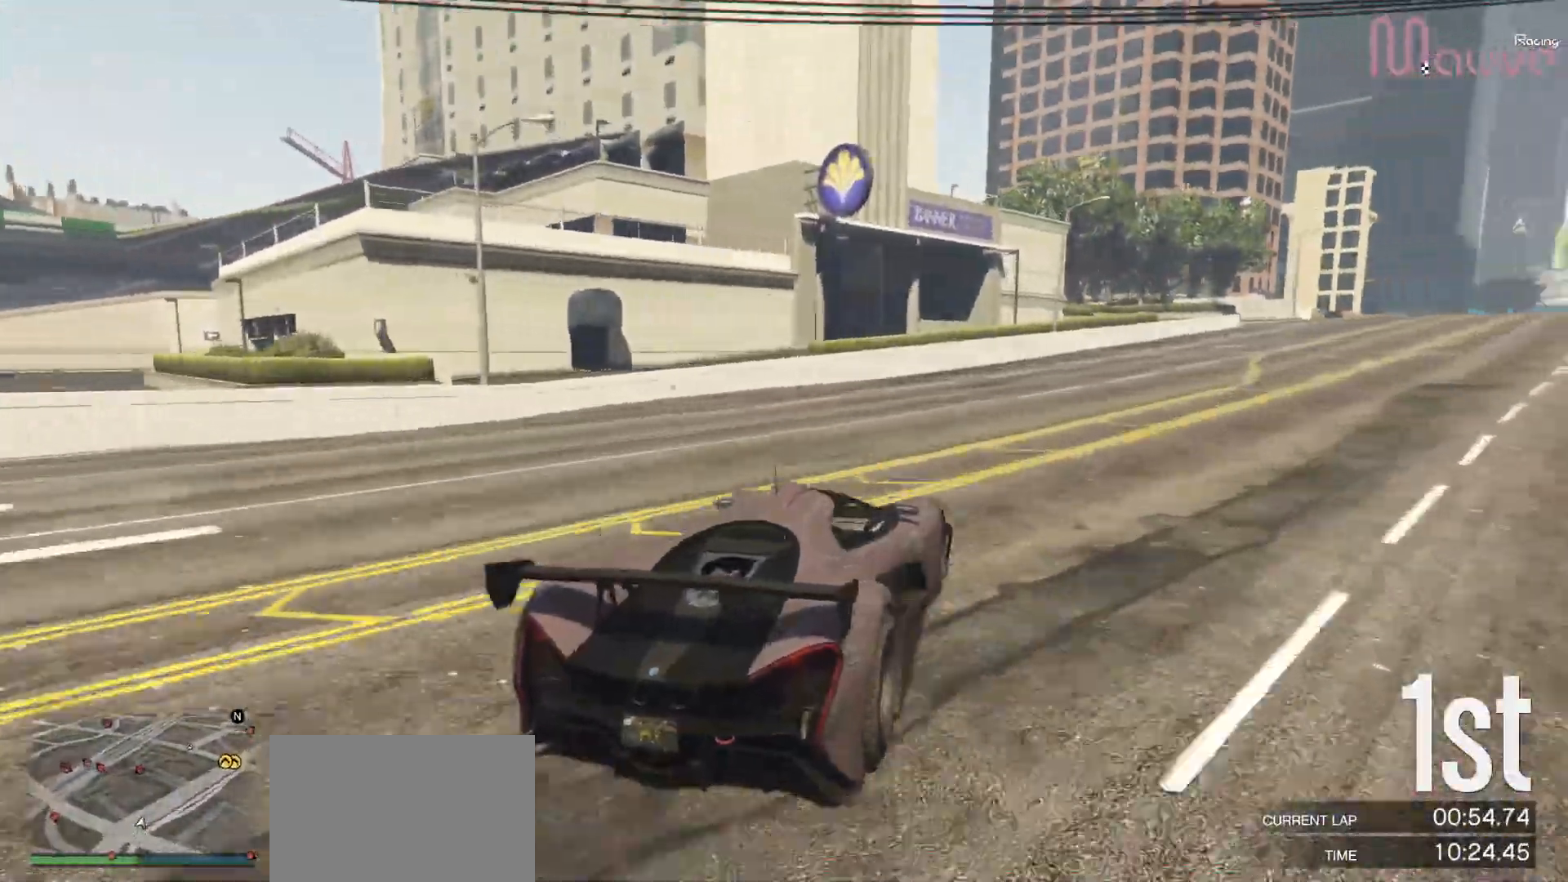
{"buttons": ["R2"], "left_stick": "right", "right_stick": "center", "events": [[217, "left_stick", "center"], [400, "left_stick", "right"]]}
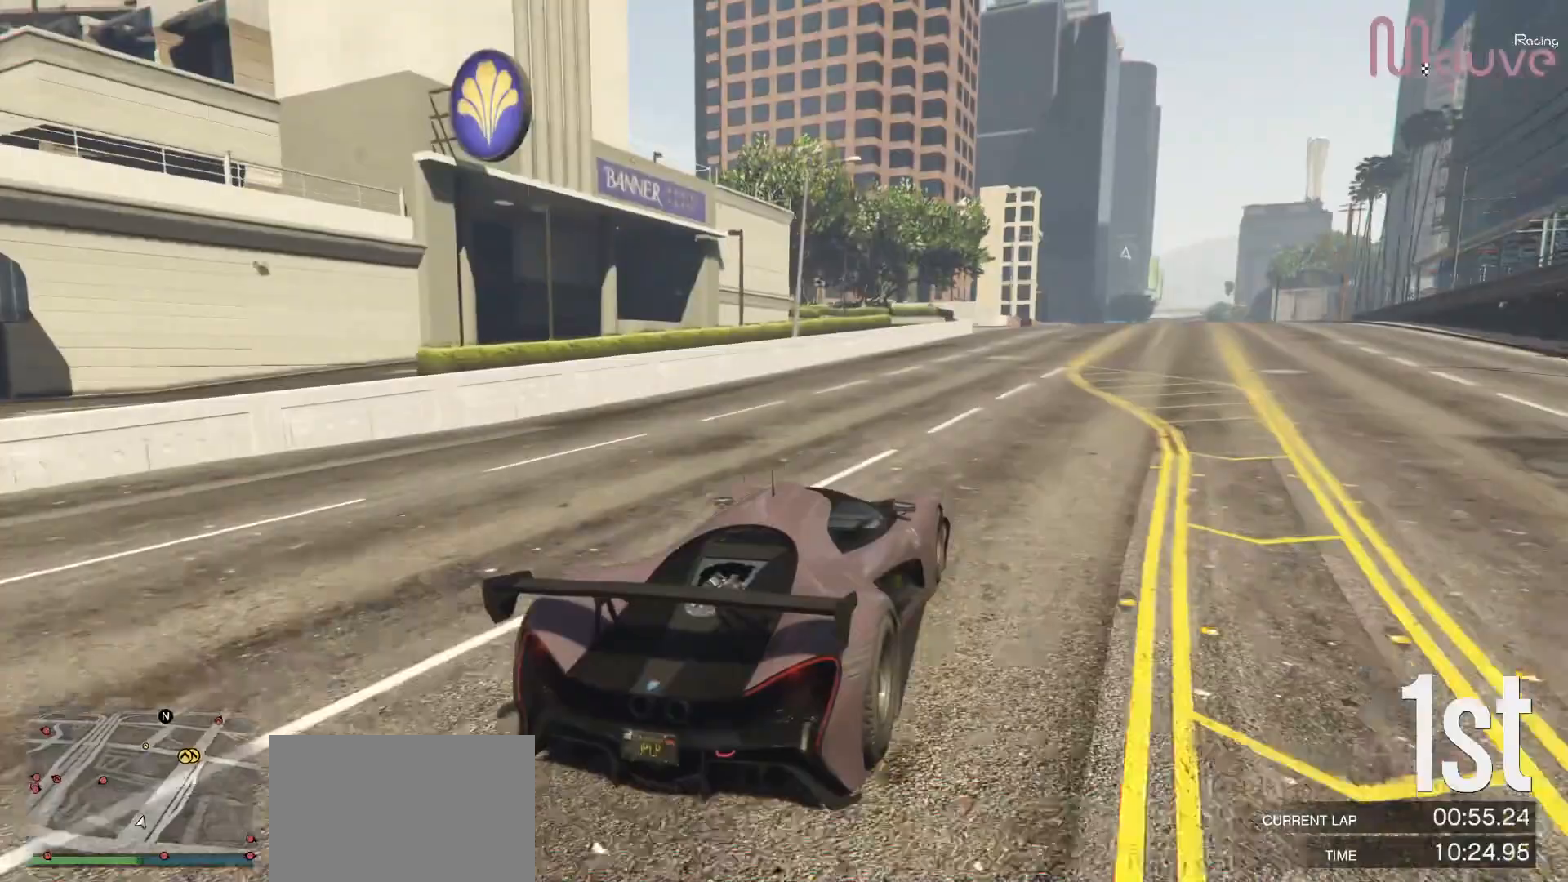
{"buttons": ["R2"], "left_stick": "center", "right_stick": "center", "events": [[100, "left_stick", "center"], [233, "left_stick", "right"], [433, "left_stick", "center"]]}
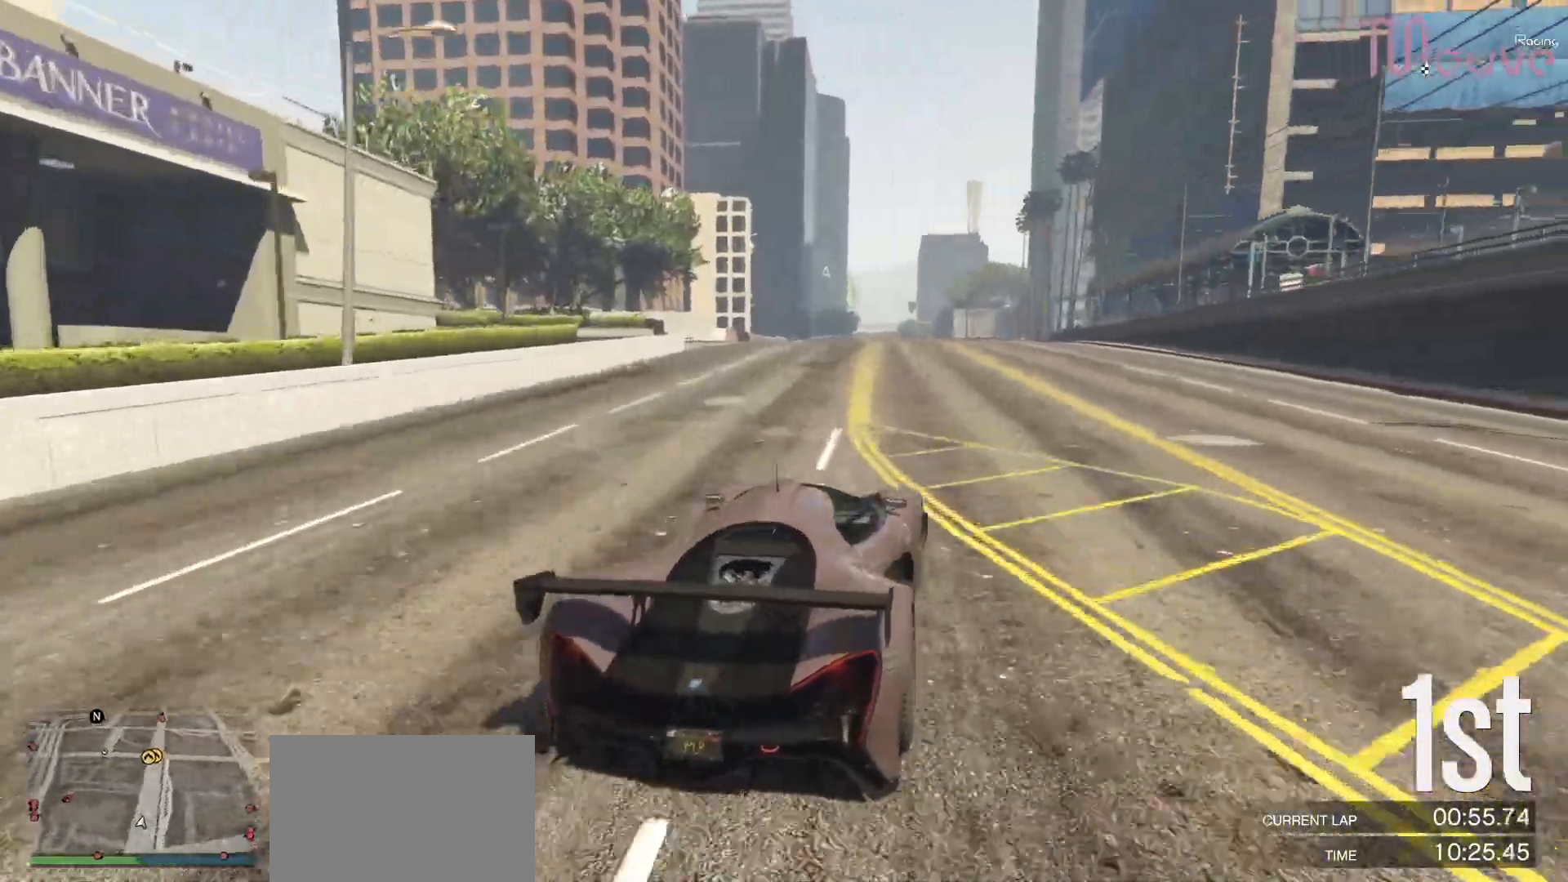
{"buttons": ["R2"], "left_stick": "center", "right_stick": "center", "events": [[83, "left_stick", "right"], [167, "left_stick", "center"]]}
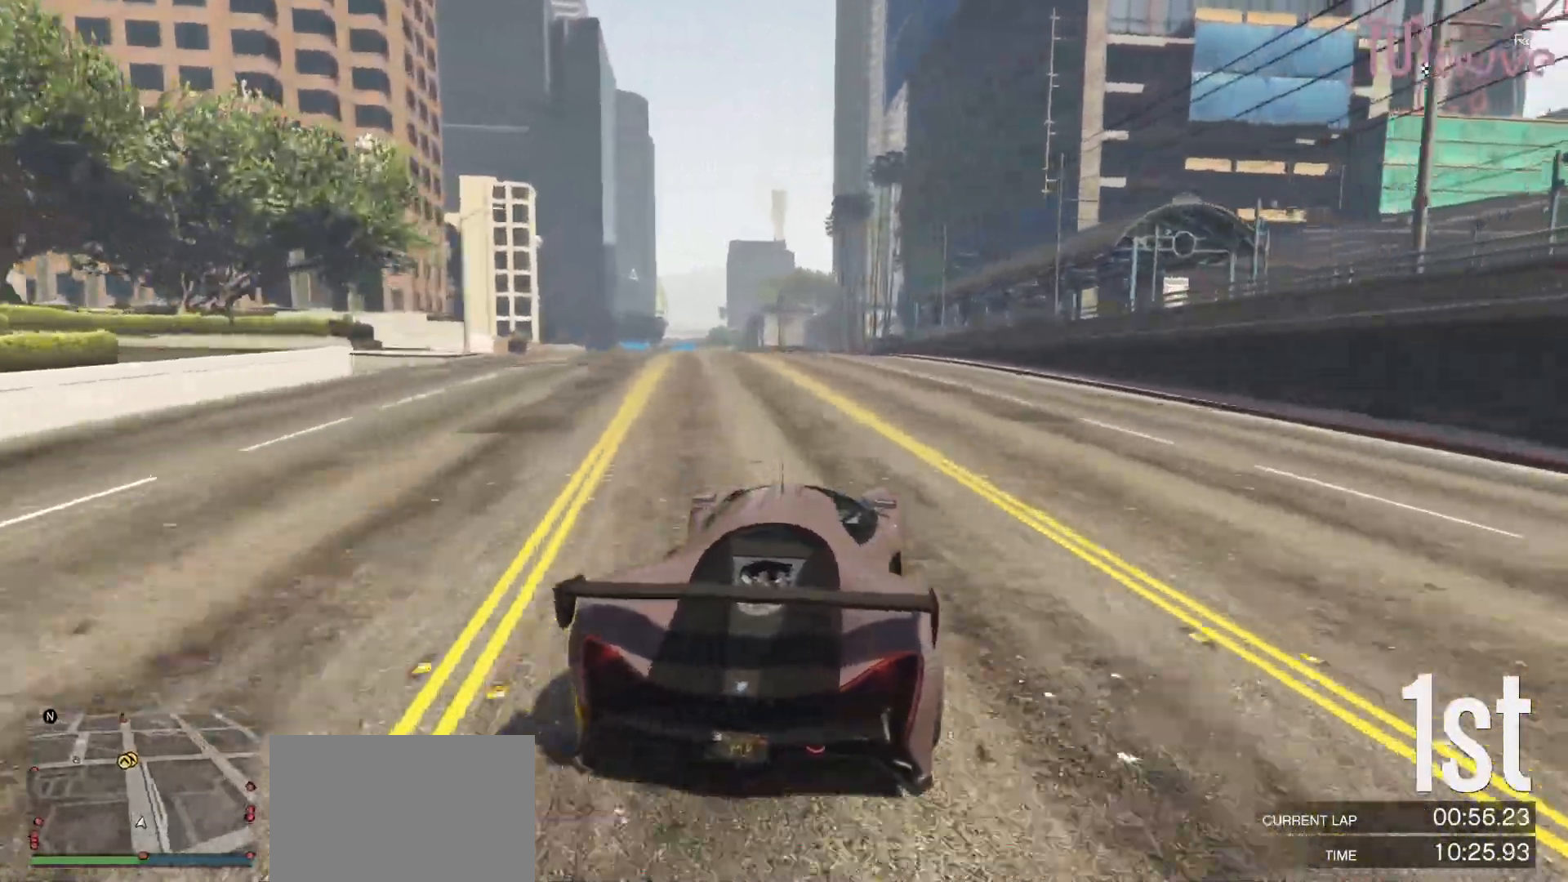
{"buttons": ["R2"], "left_stick": "center", "right_stick": "center", "events": []}
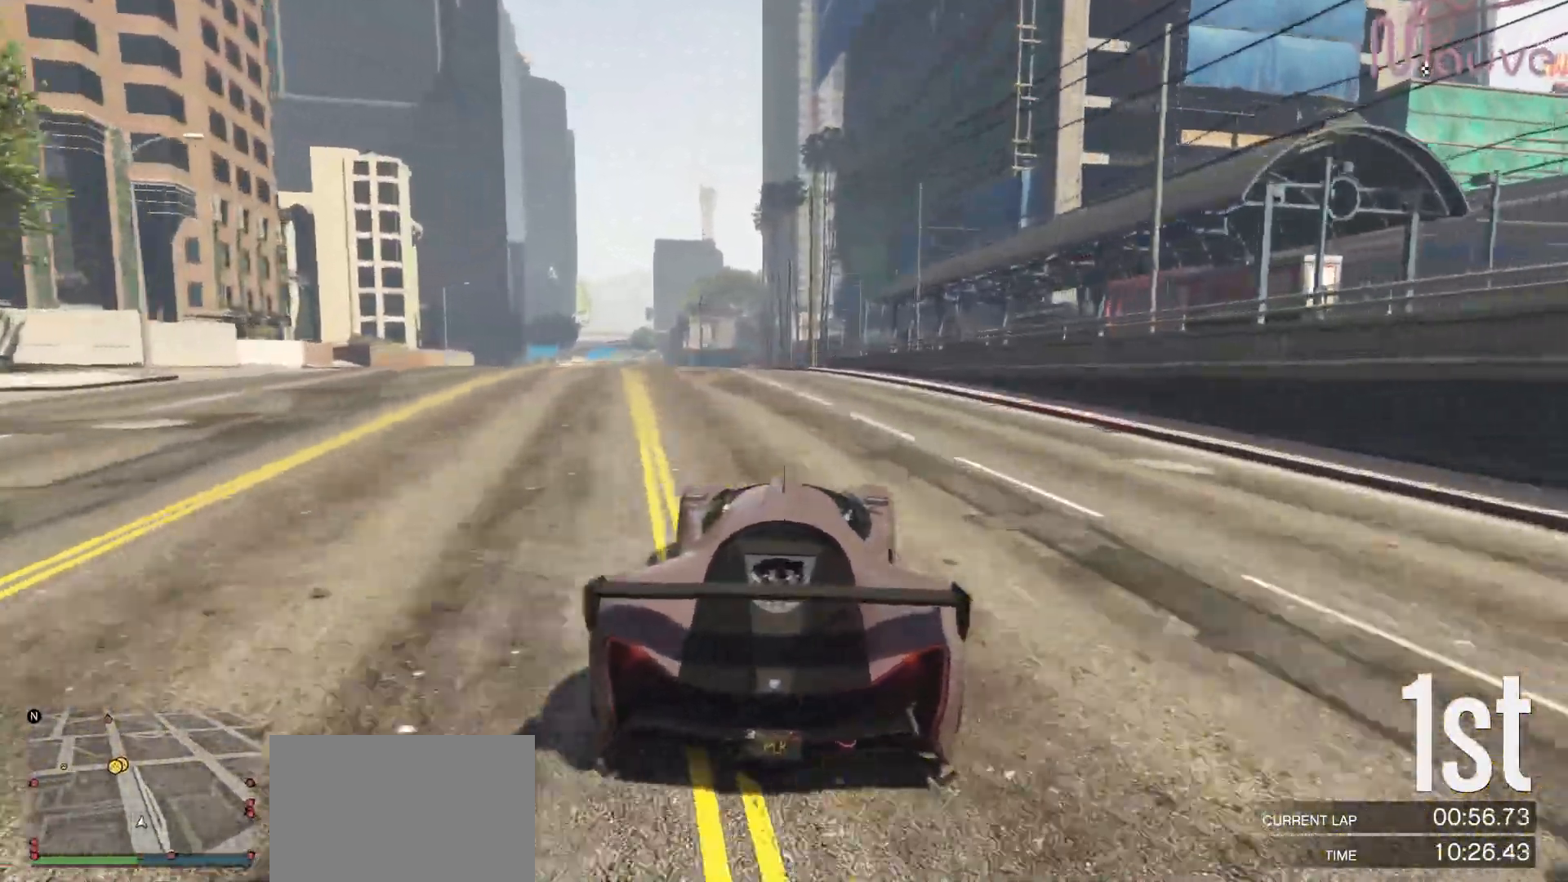
{"buttons": ["R2"], "left_stick": "center", "right_stick": "center", "events": [[17, "left_stick", "up-left"], [83, "left_stick", "center"], [350, "left_stick", "left"], [417, "left_stick", "center"]]}
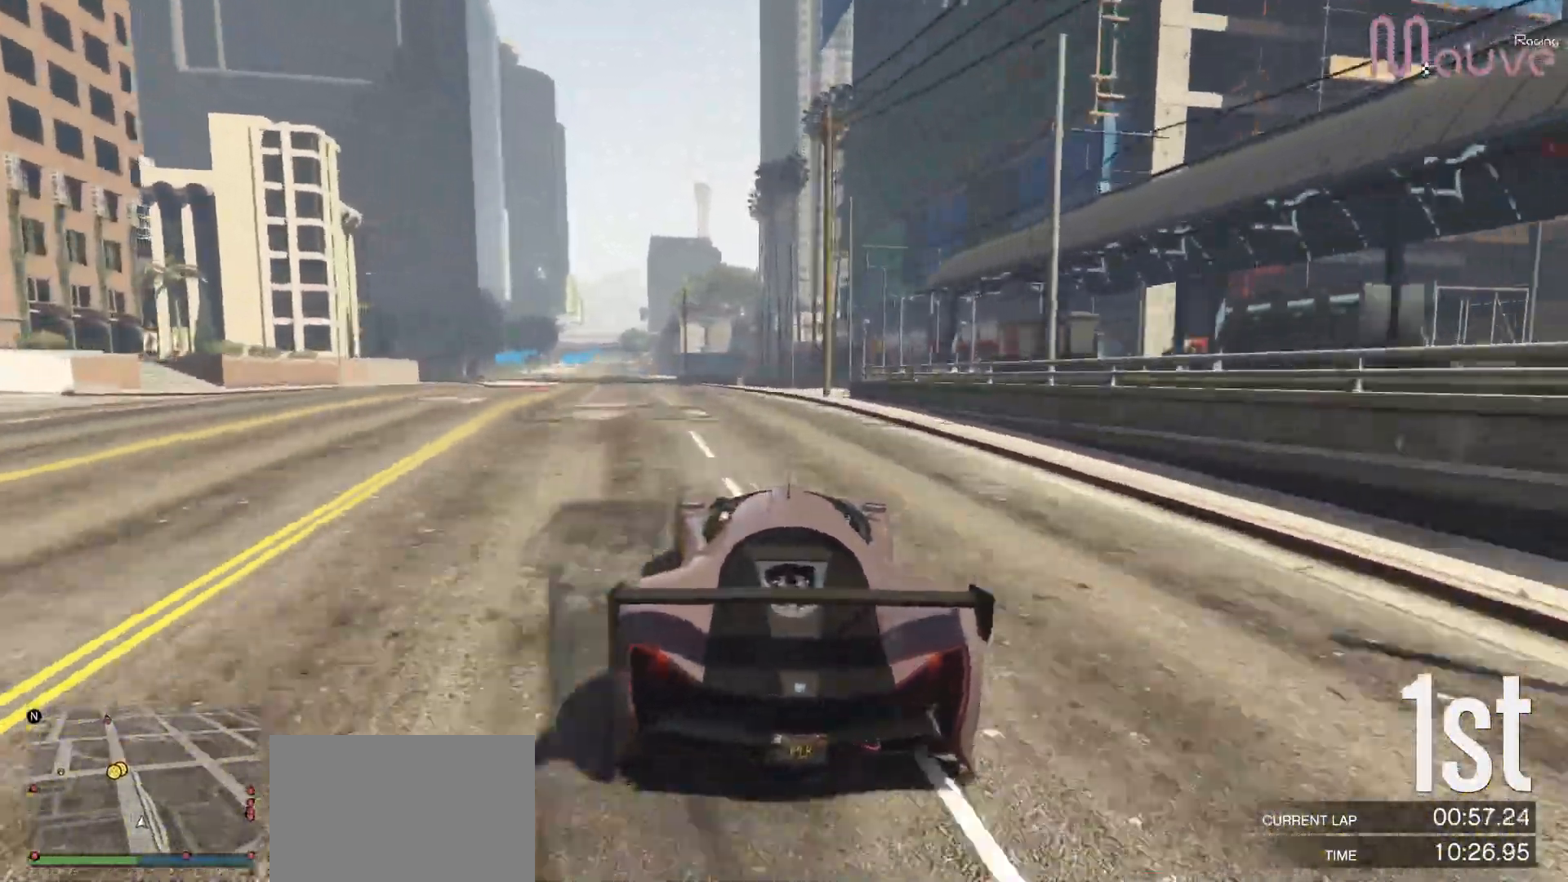
{"buttons": ["R2"], "left_stick": "center", "right_stick": "center", "events": [[150, "left_stick", "left"], [233, "left_stick", "center"]]}
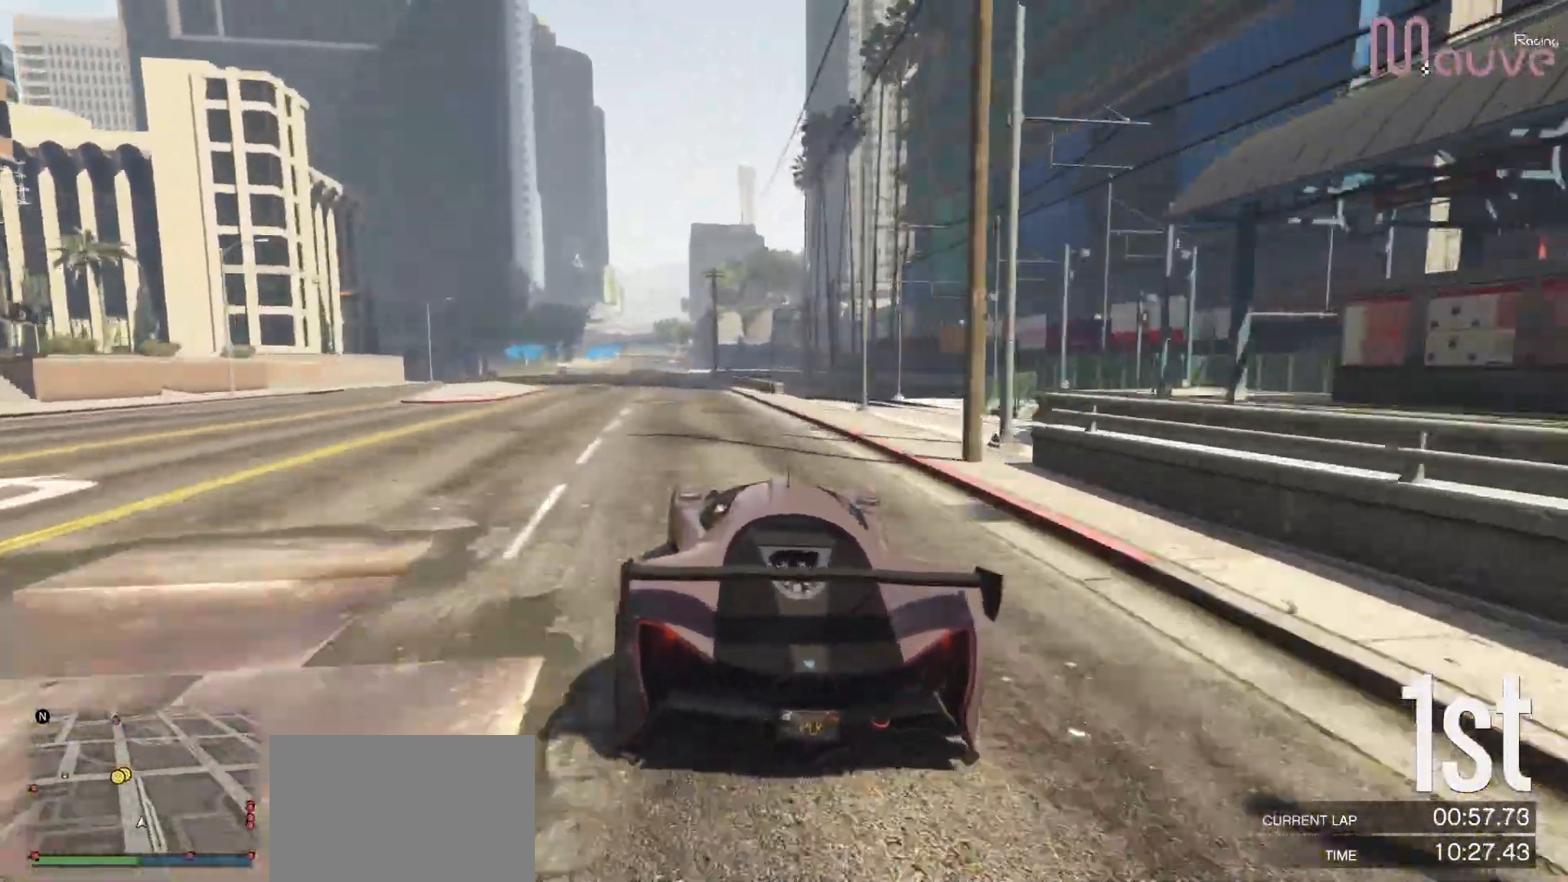
{"buttons": ["R2"], "left_stick": "left", "right_stick": "center", "events": [[33, "left_stick", "left"], [133, "left_stick", "center"], [467, "left_stick", "left"]]}
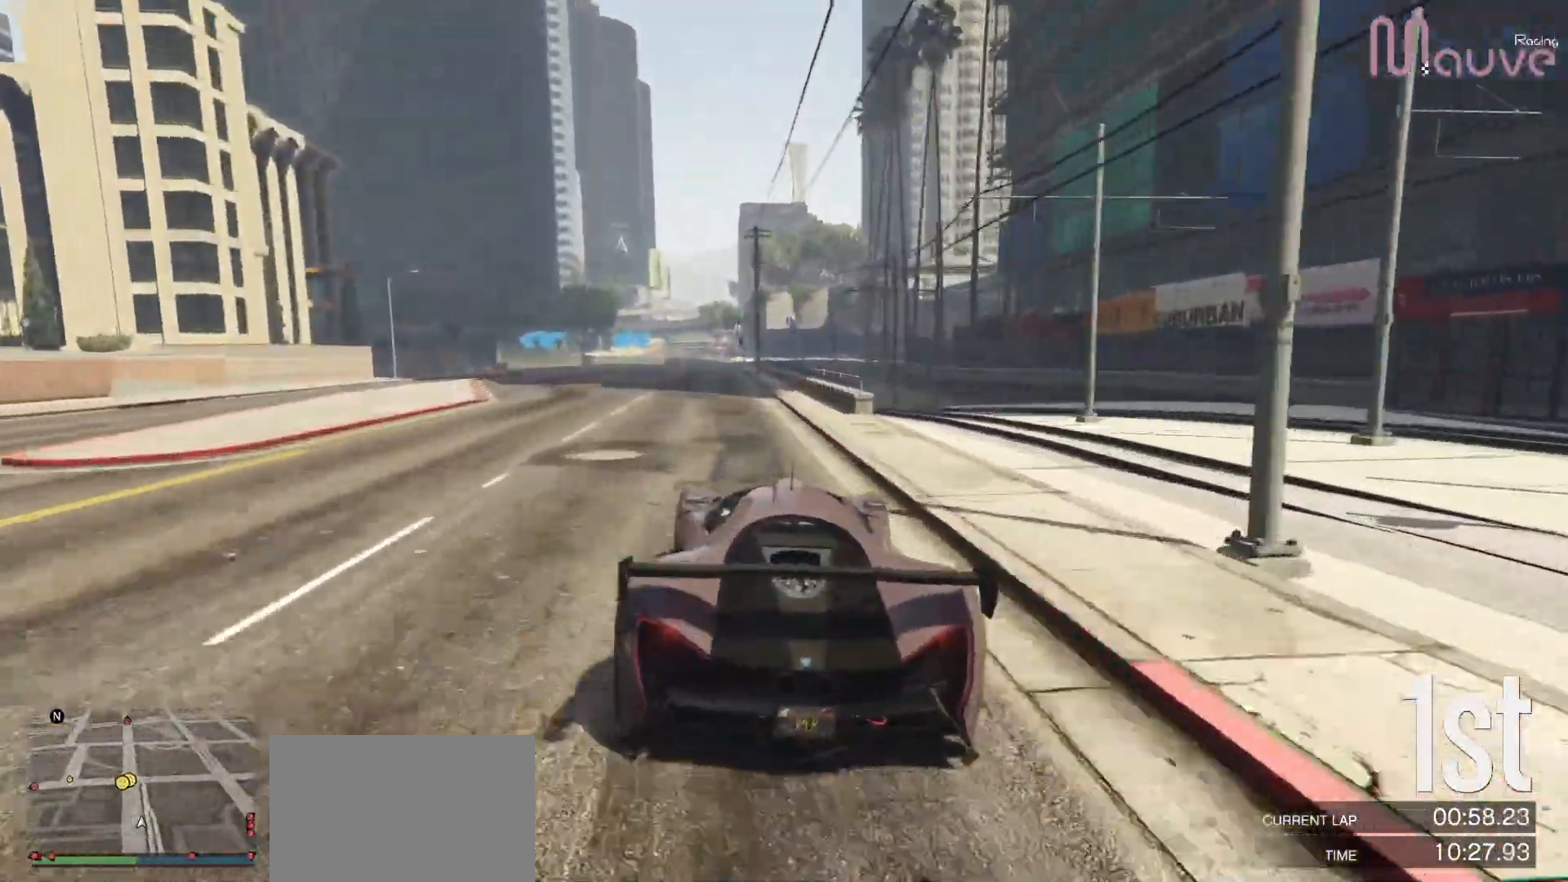
{"buttons": ["R2"], "left_stick": "center", "right_stick": "center", "events": [[33, "left_stick", "center"]]}
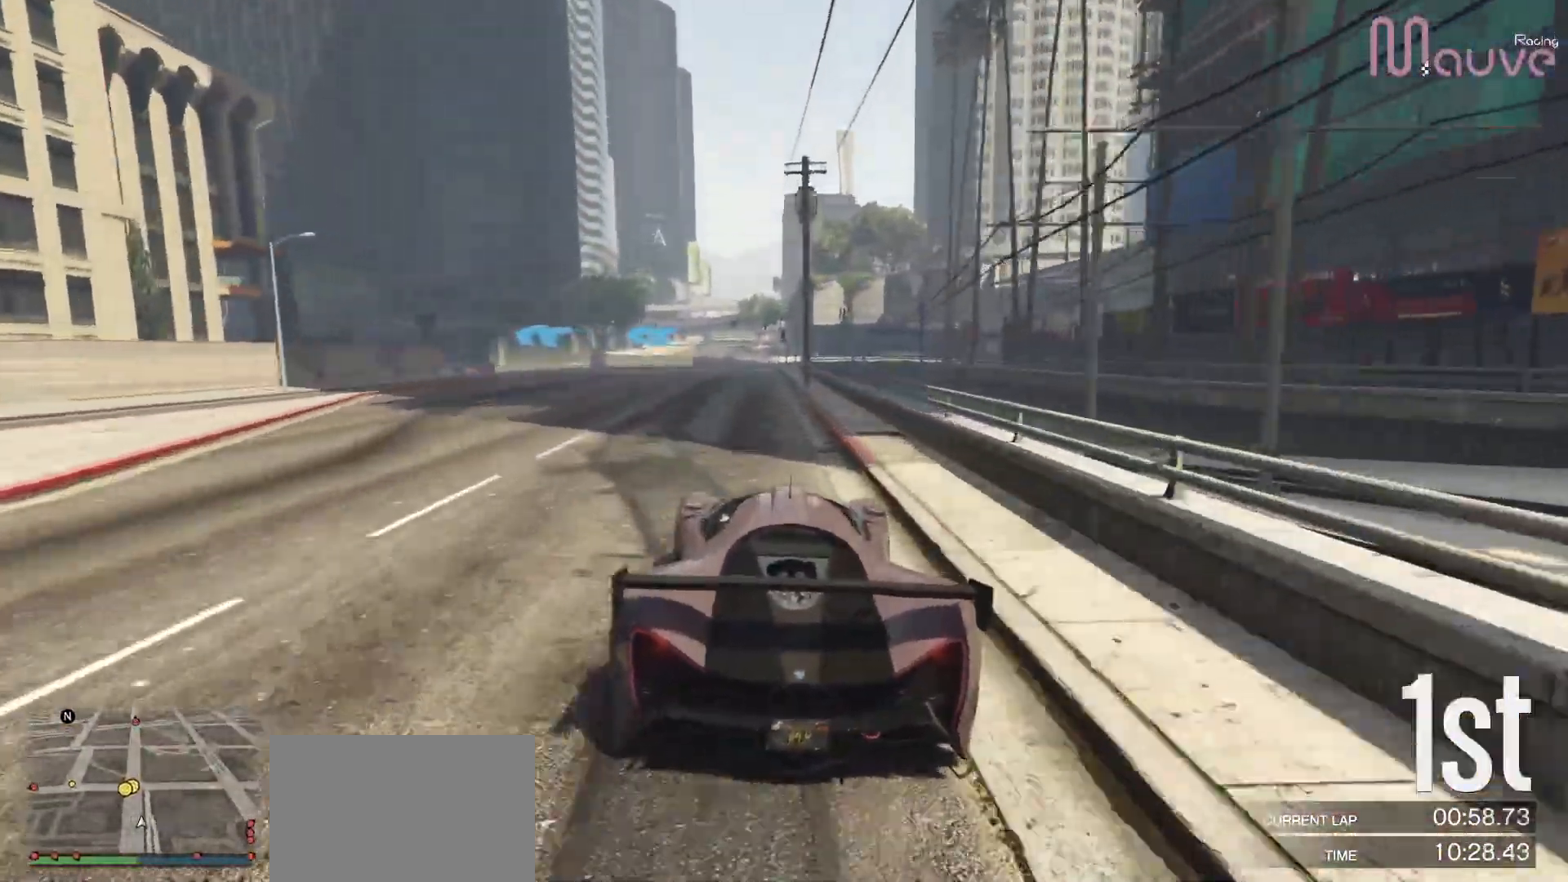
{"buttons": ["R2"], "left_stick": "center", "right_stick": "center", "events": [[233, "left_stick", "left"], [367, "left_stick", "center"]]}
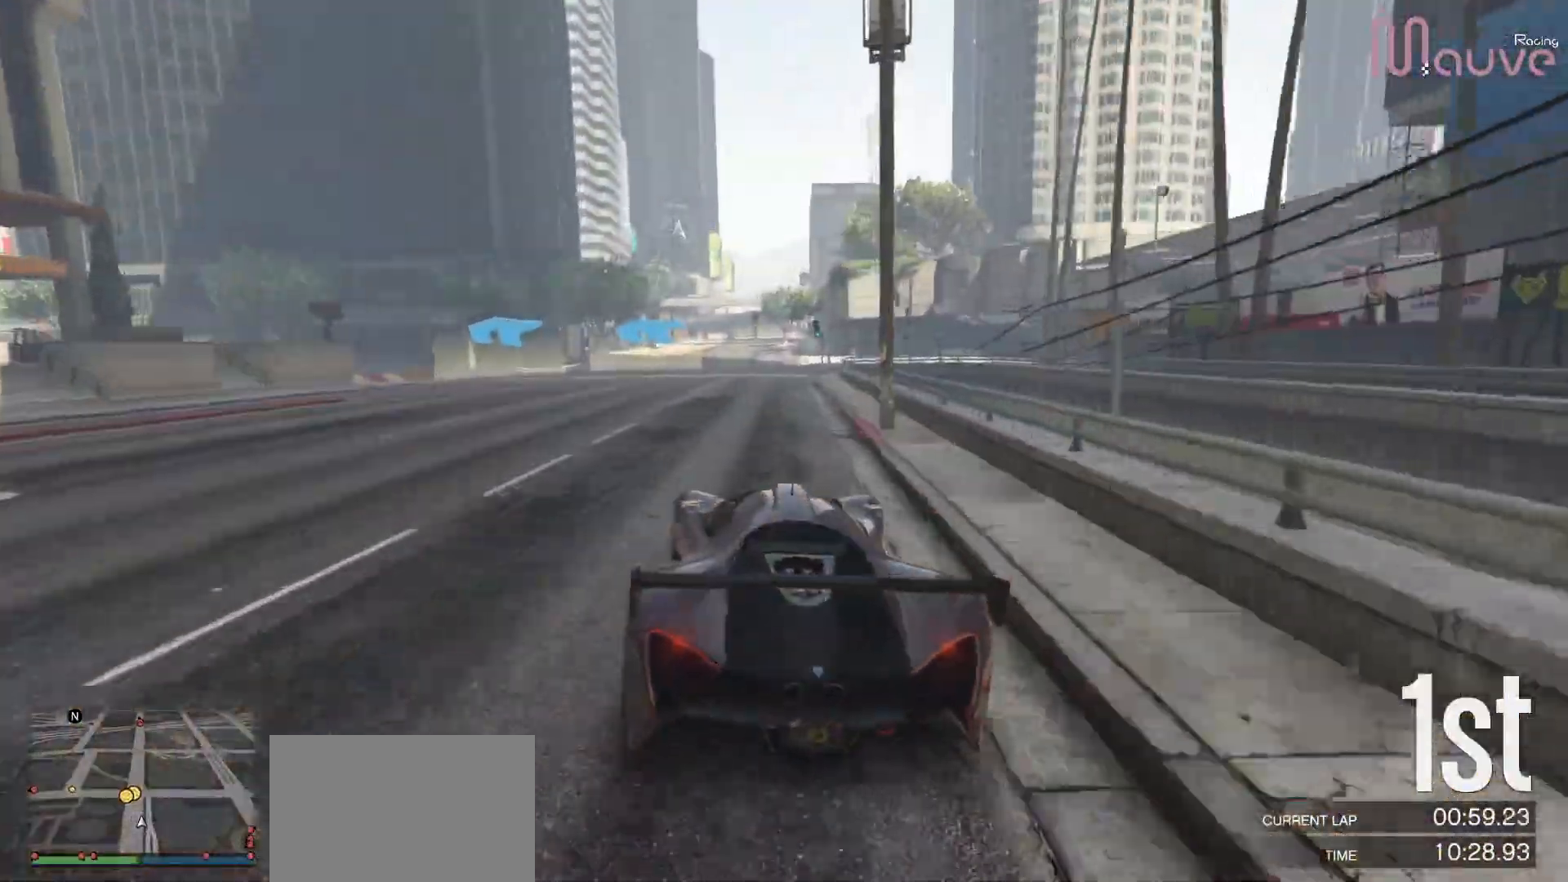
{"buttons": [], "left_stick": "left", "right_stick": "center", "events": [[100, "left_stick", "left"], [250, "left_stick", "center"], [367, "left_stick", "left"], [500, "R2", "up"]]}
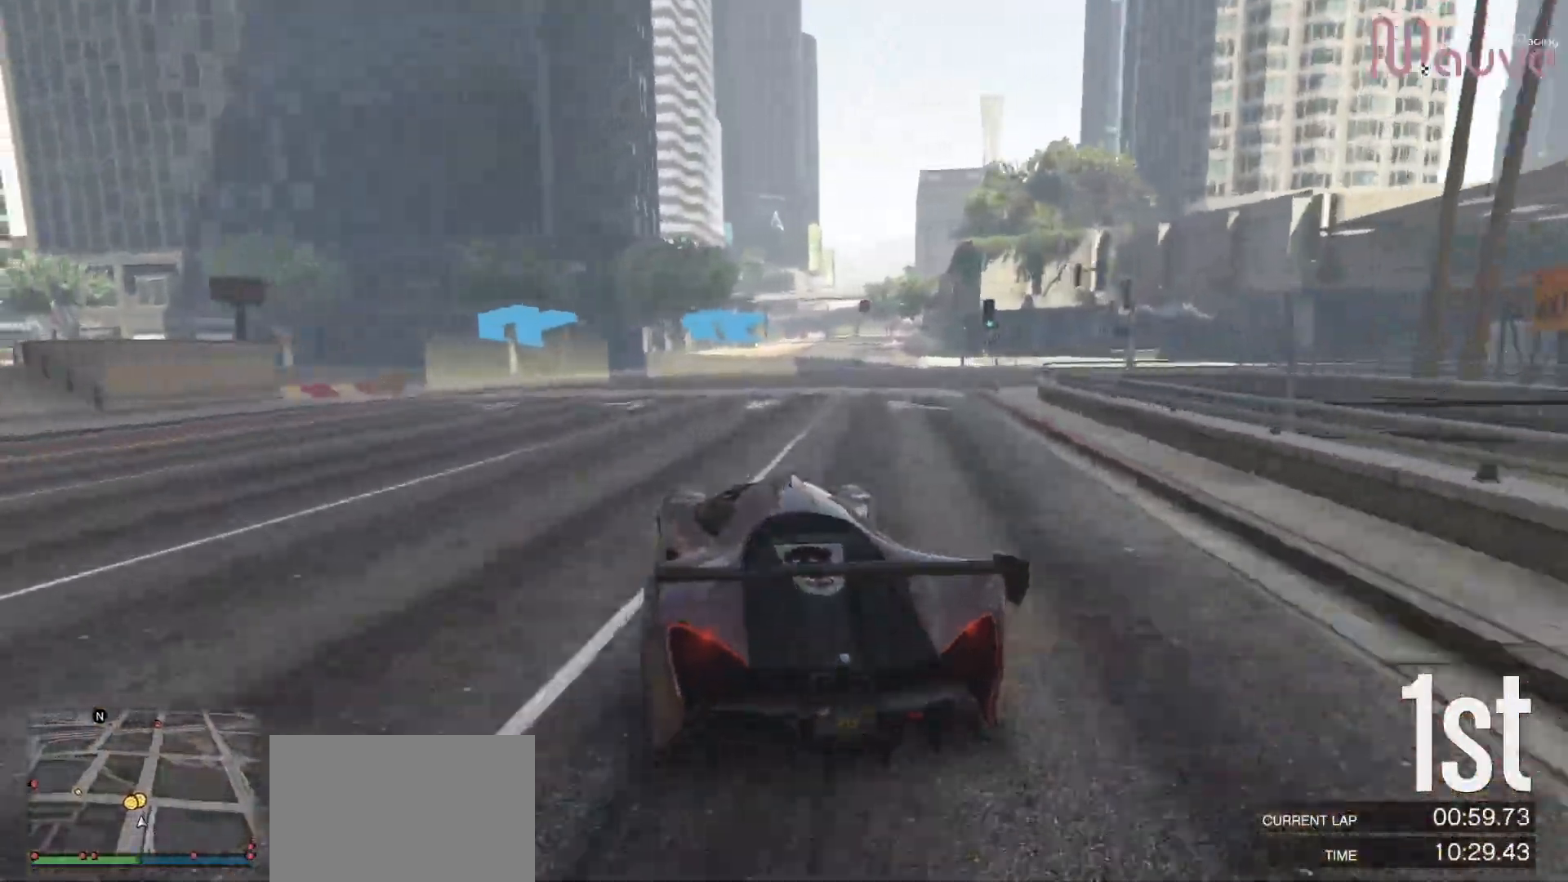
{"buttons": [], "left_stick": "left", "right_stick": "center", "events": [[67, "L2", "down"], [167, "L2", "up"]]}
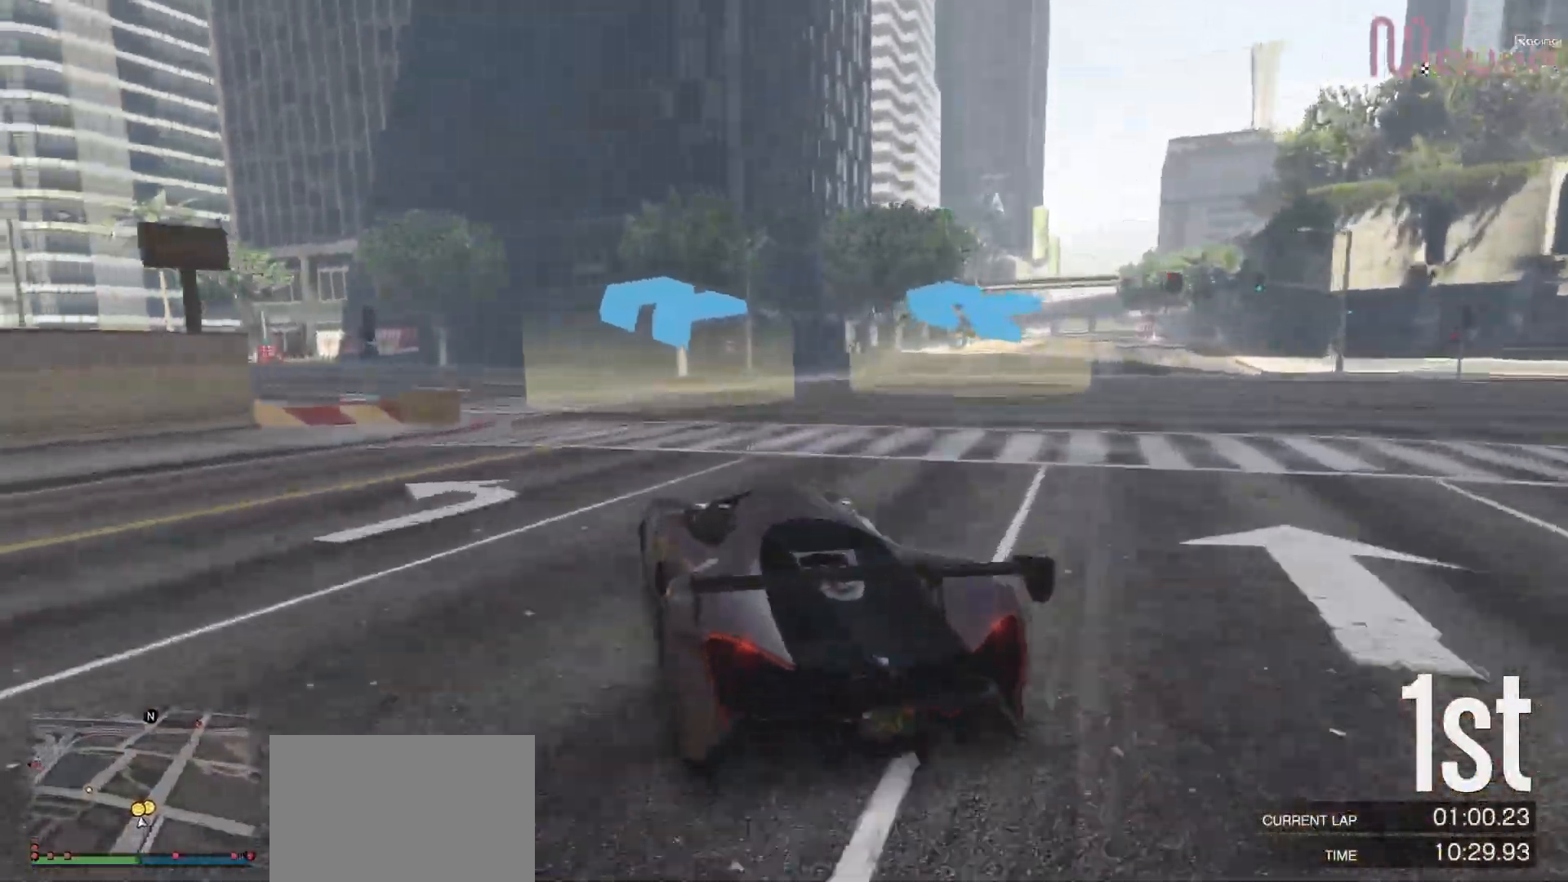
{"buttons": ["R2"], "left_stick": "center", "right_stick": "center", "events": [[100, "R2", "down"], [233, "left_stick", "center"], [317, "left_stick", "left"], [500, "left_stick", "center"]]}
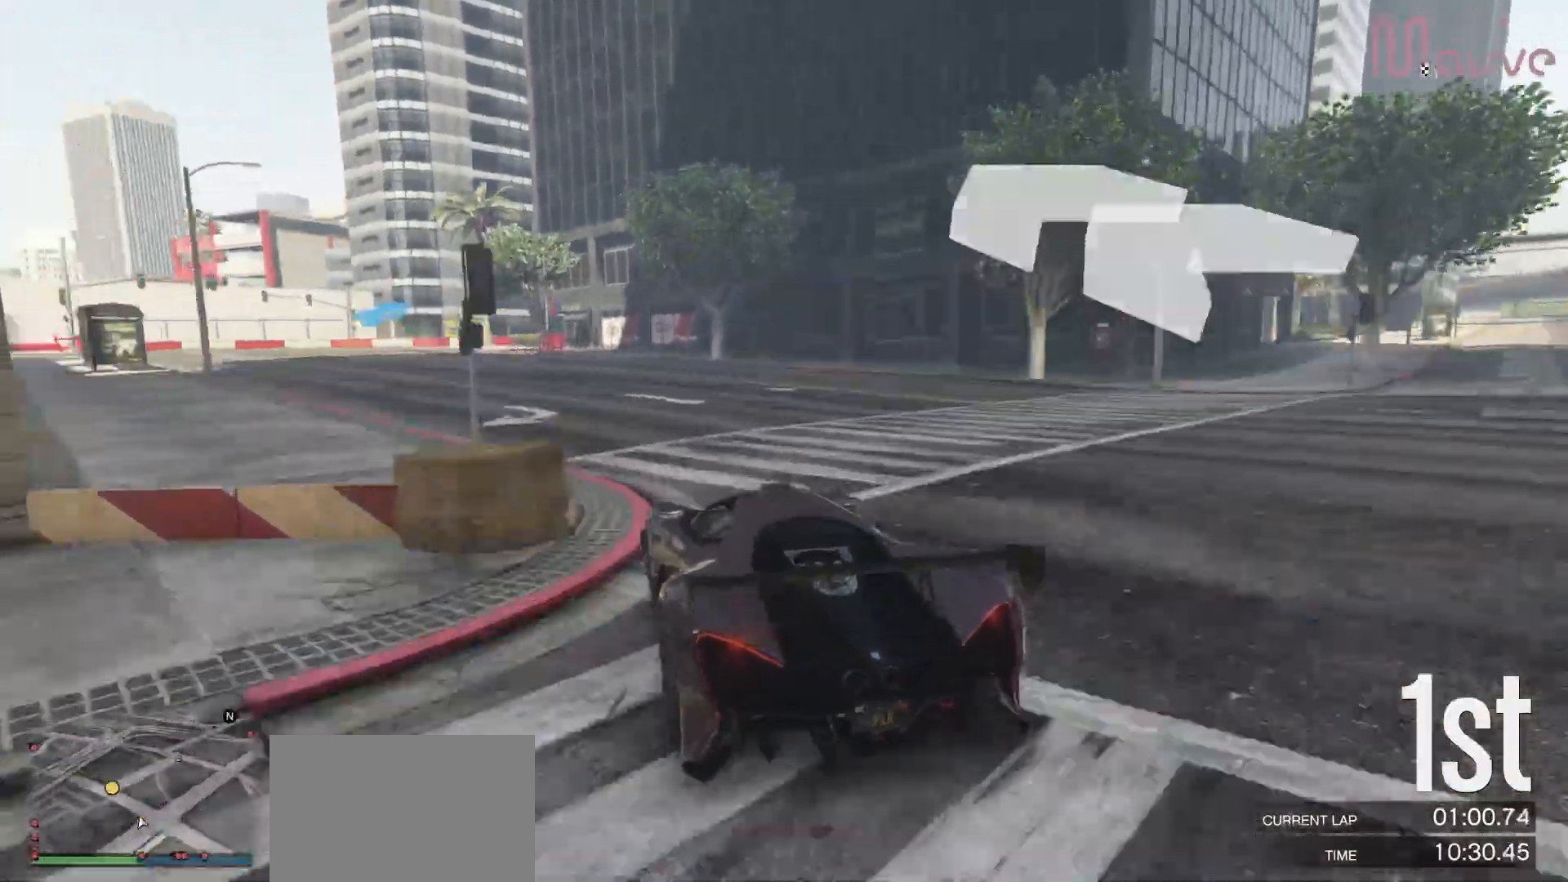
{"buttons": ["R2"], "left_stick": "left", "right_stick": "center", "events": [[83, "left_stick", "left"], [267, "left_stick", "center"], [400, "left_stick", "left"]]}
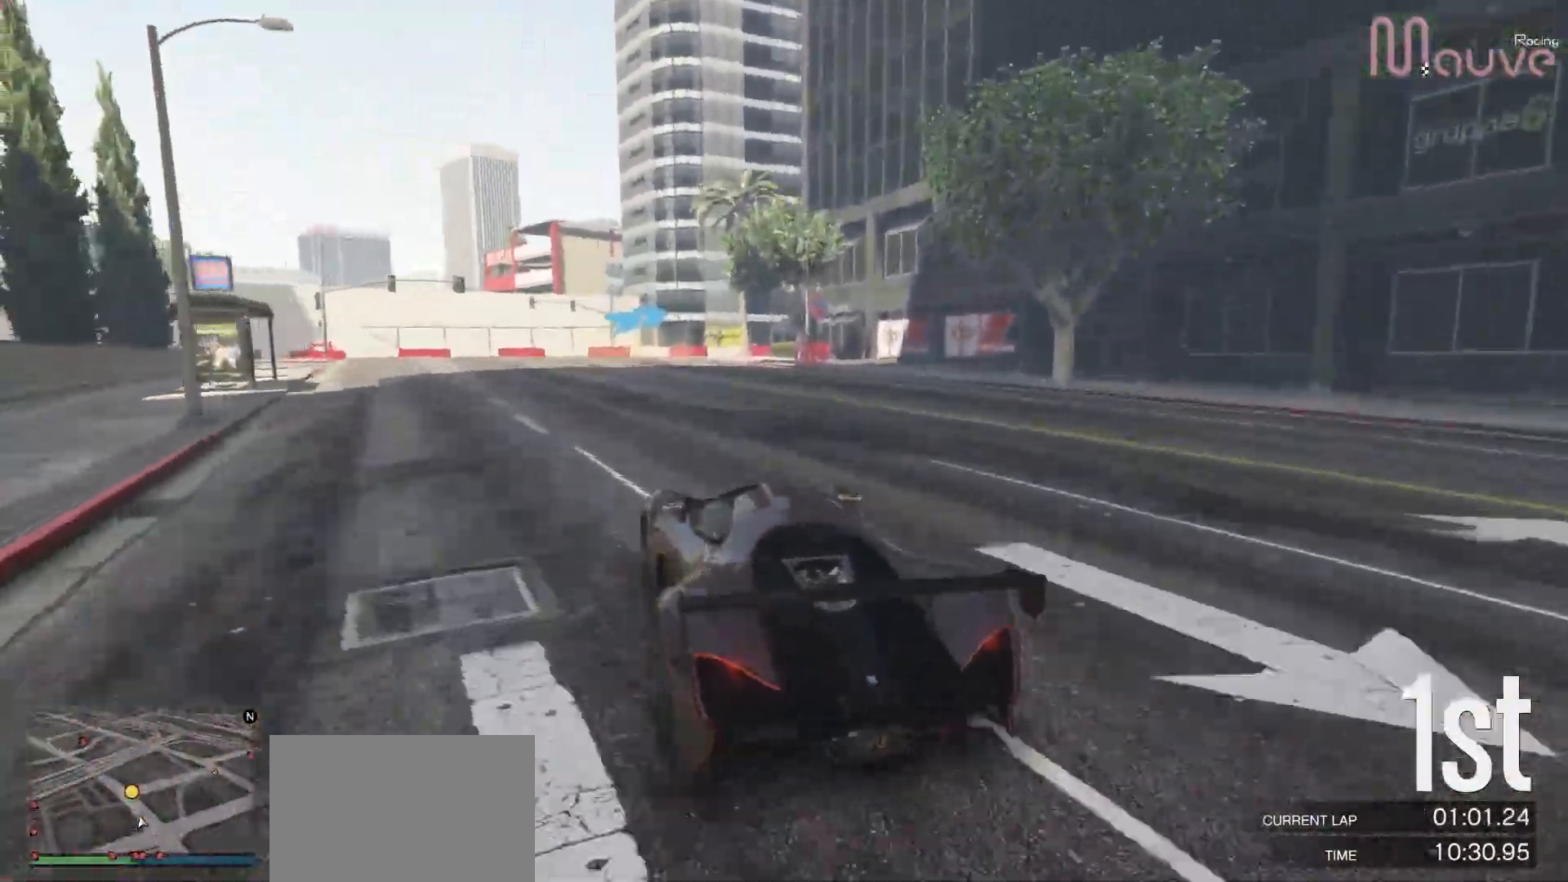
{"buttons": ["R2"], "left_stick": "right", "right_stick": "center", "events": [[100, "left_stick", "center"], [233, "left_stick", "left"], [333, "left_stick", "center"], [500, "left_stick", "right"]]}
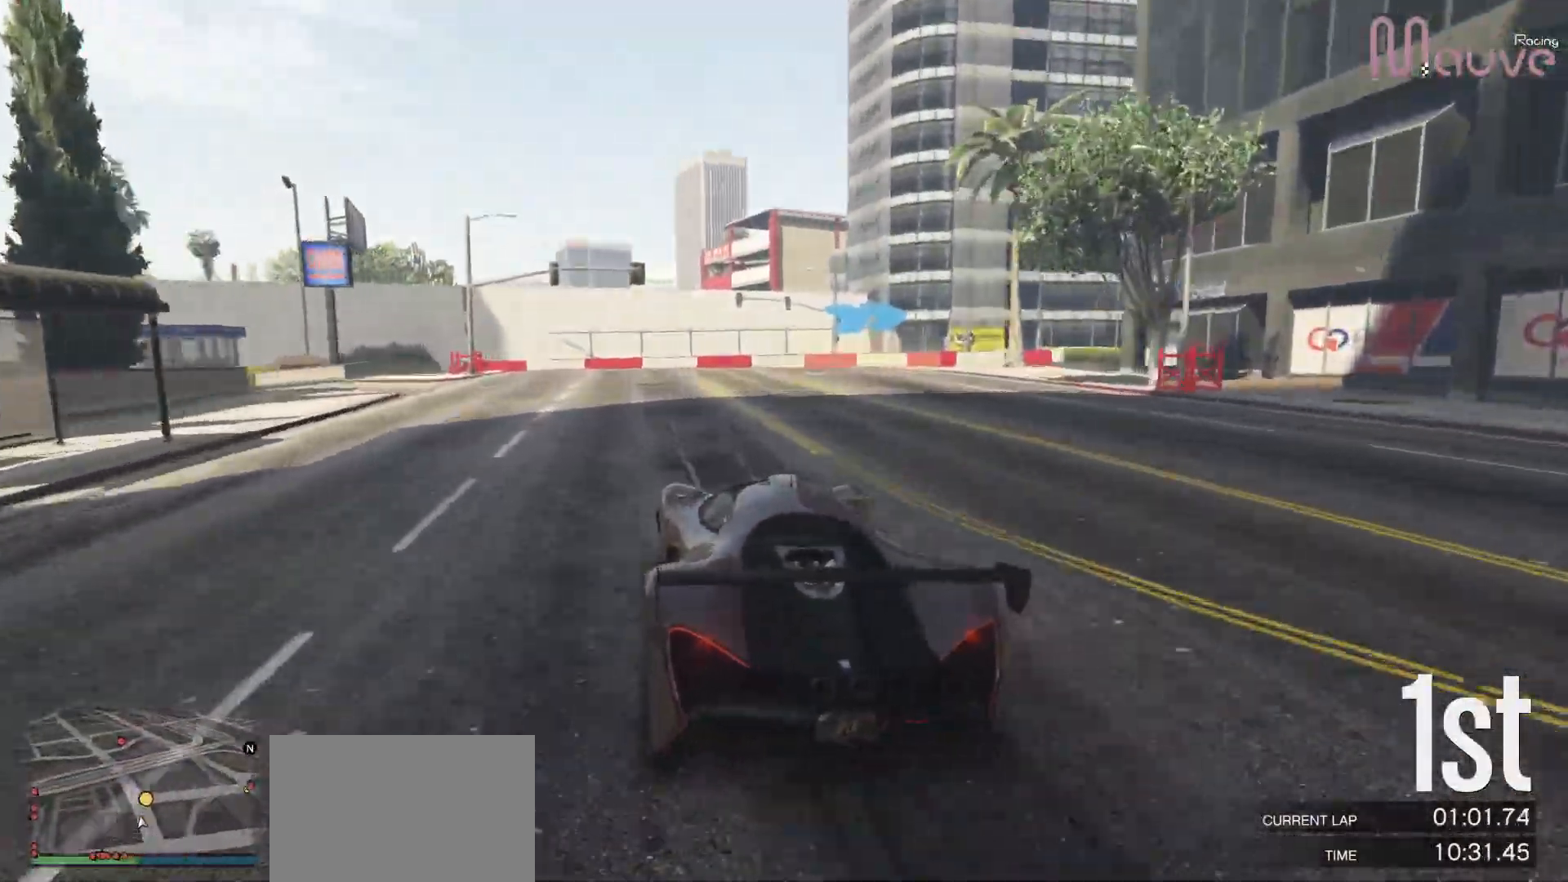
{"buttons": [], "left_stick": "right", "right_stick": "center", "events": [[167, "R2", "up"], [267, "L2", "down"], [367, "L2", "up"]]}